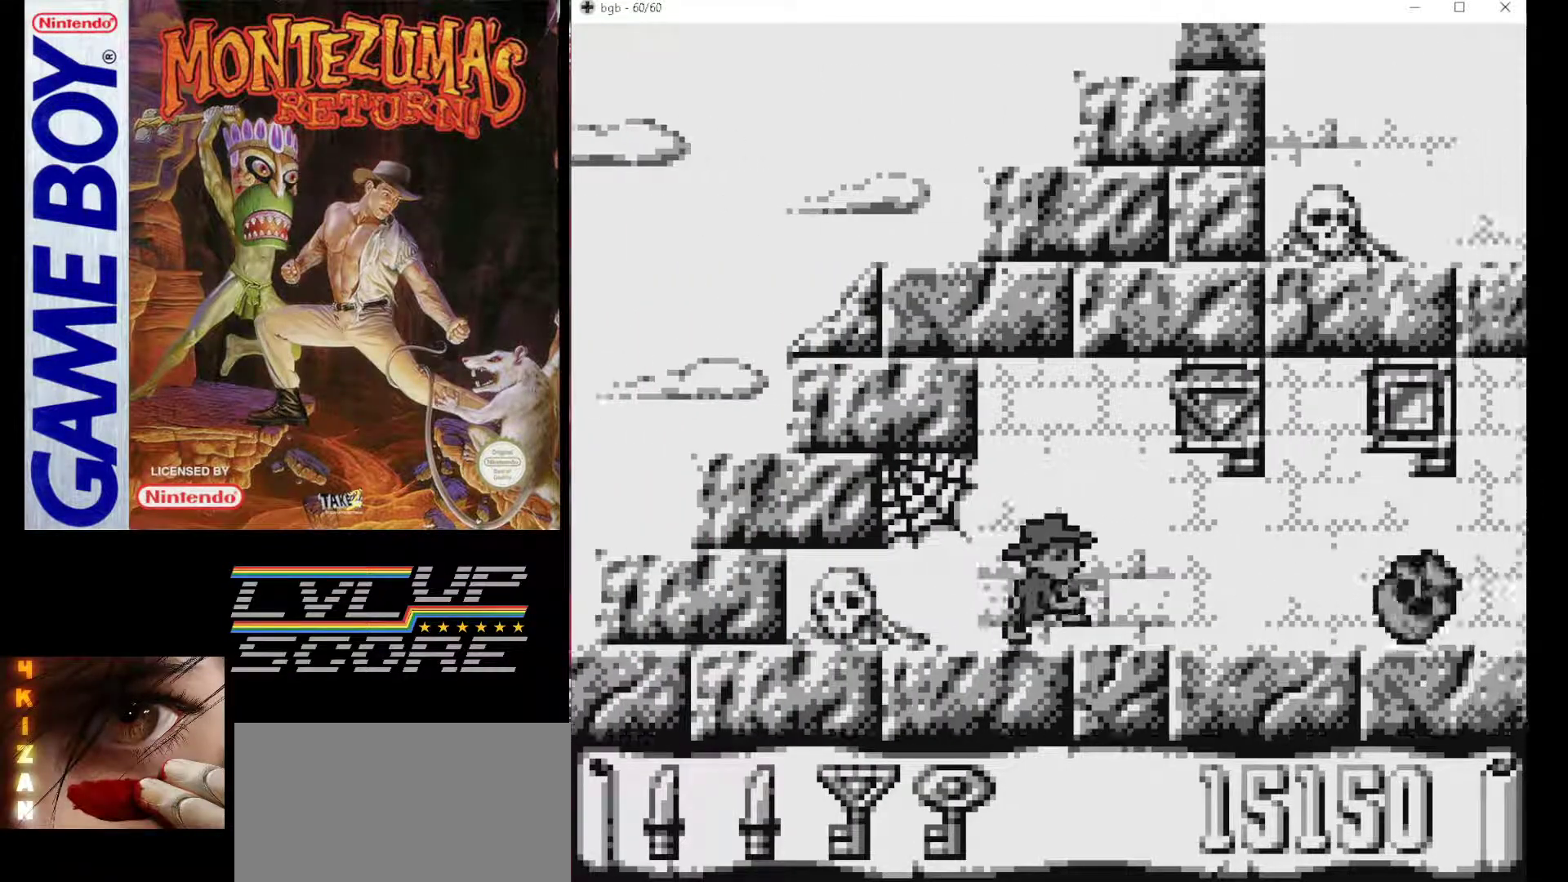
Gameplay with a controller (Nintendo layout); each line is a JSON object with the inputs held at the frame after it. "events" lists button and stick changes between this image and that frame as [ms after this image, input, new state], when the widget could be followed in between. Not read: L3 R3.
{"buttons": ["DPAD_RIGHT"], "events": []}
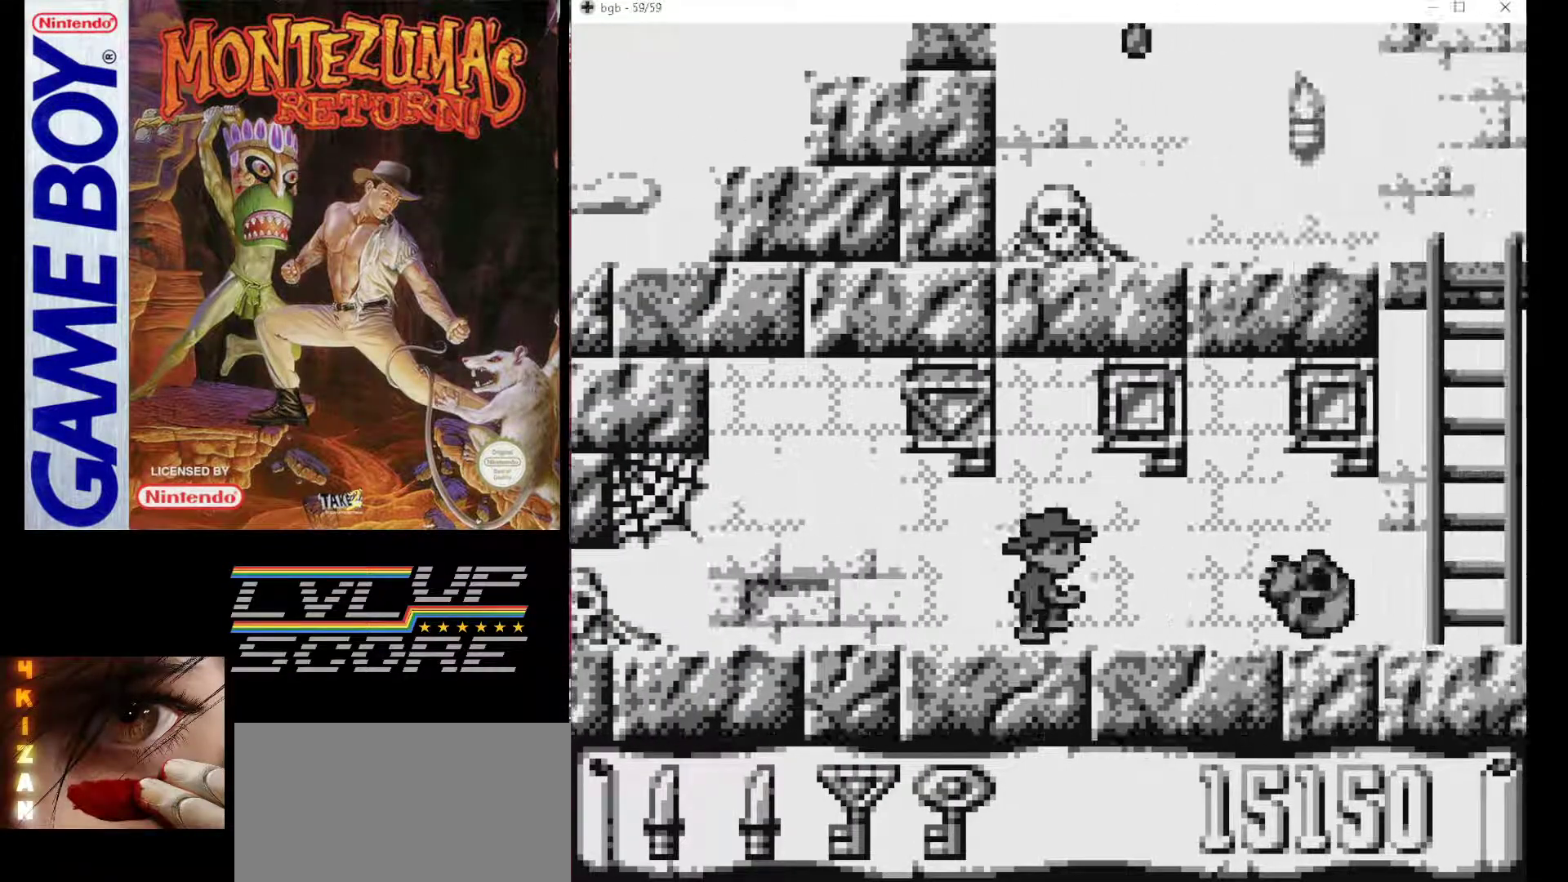
{"buttons": ["DPAD_RIGHT"], "events": []}
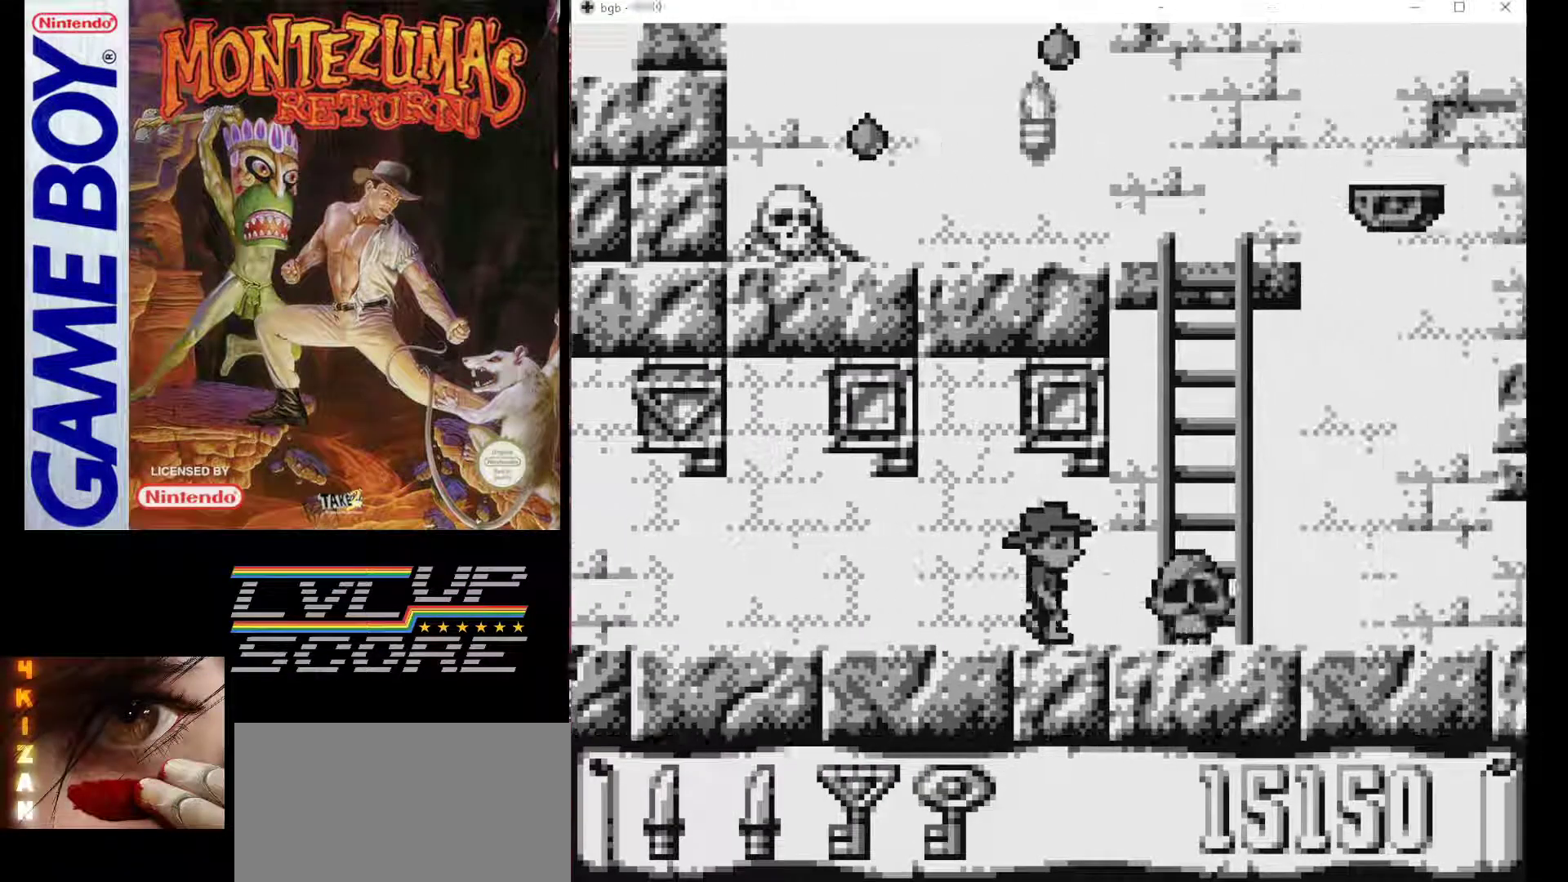
{"buttons": ["DPAD_RIGHT"], "events": [[17, "DPAD_RIGHT", "up"], [350, "DPAD_RIGHT", "down"]]}
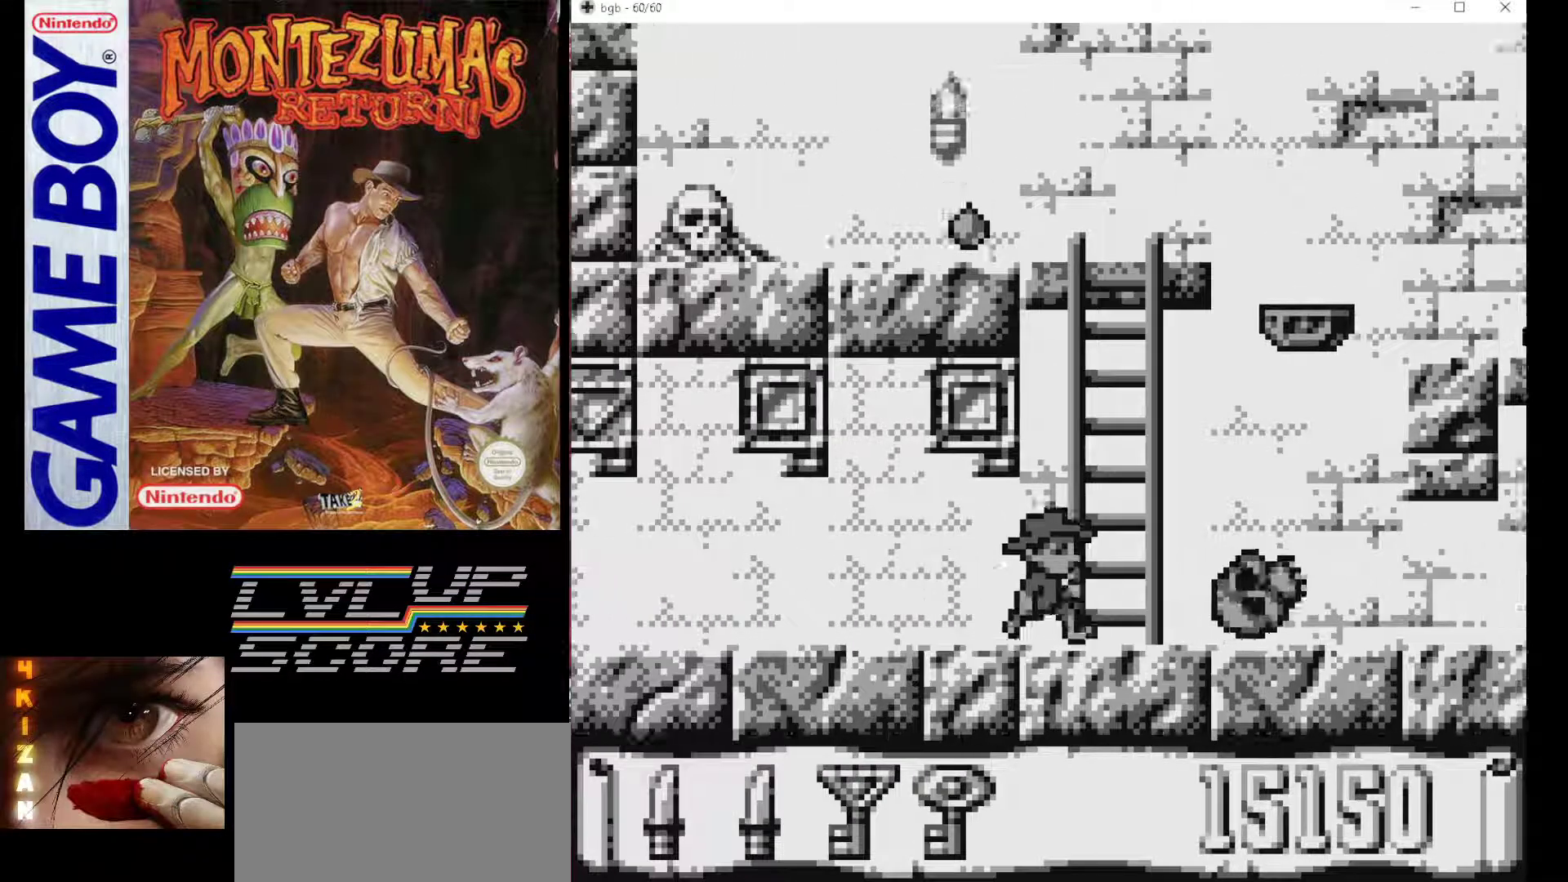
{"buttons": ["DPAD_RIGHT"], "events": [[17, "DPAD_UP", "down"], [33, "DPAD_RIGHT", "up"], [433, "DPAD_RIGHT", "down"], [433, "DPAD_UP", "up"]]}
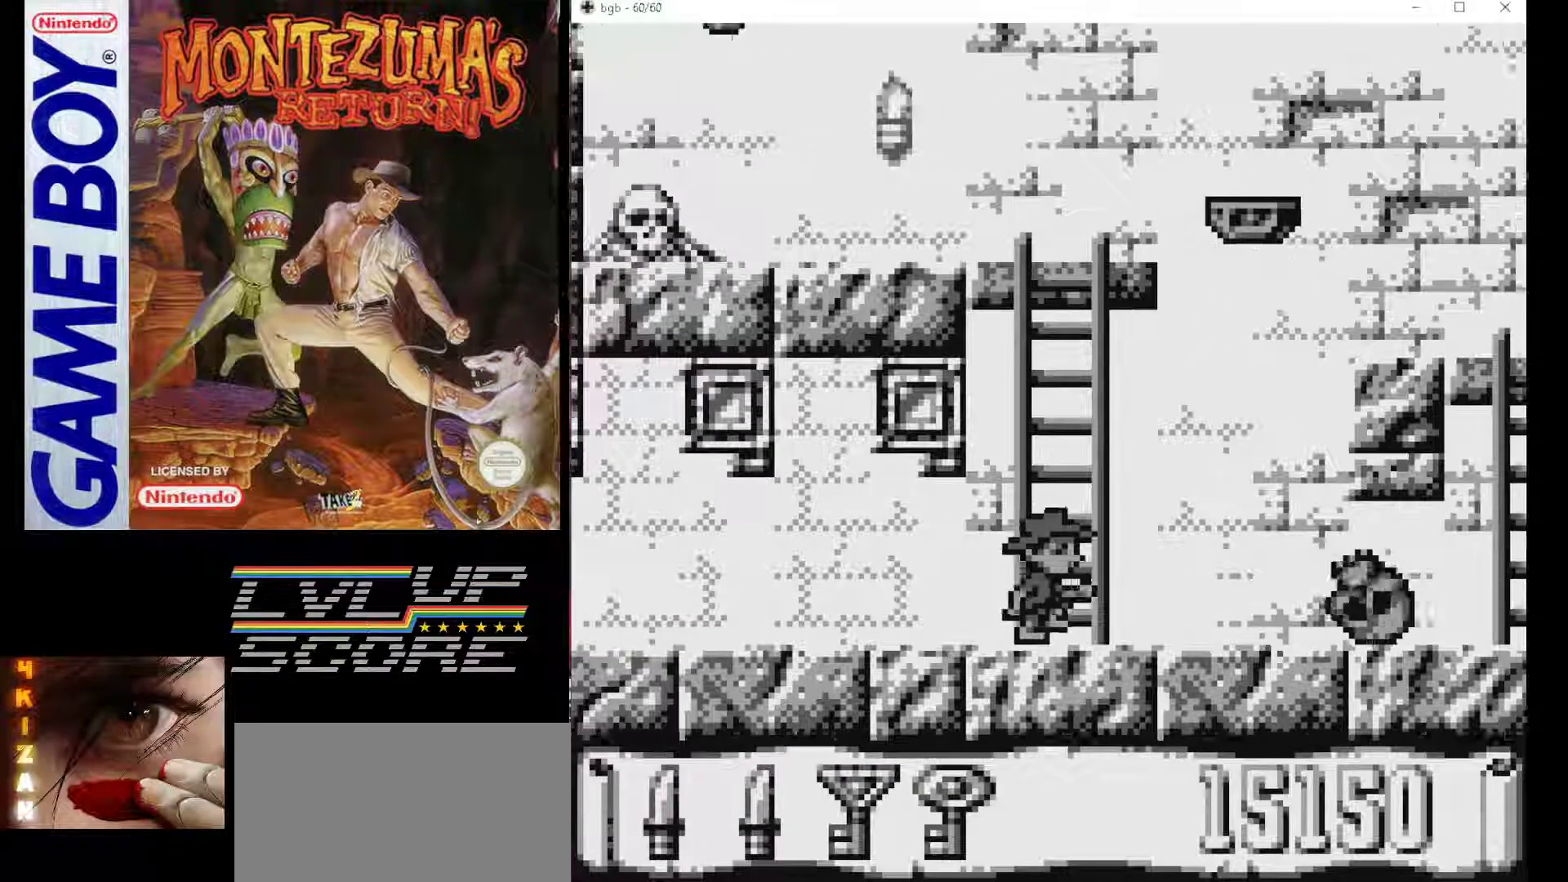
{"buttons": ["DPAD_LEFT"], "events": [[33, "DPAD_UP", "down"], [50, "DPAD_RIGHT", "up"], [317, "DPAD_UP", "up"], [467, "DPAD_LEFT", "down"]]}
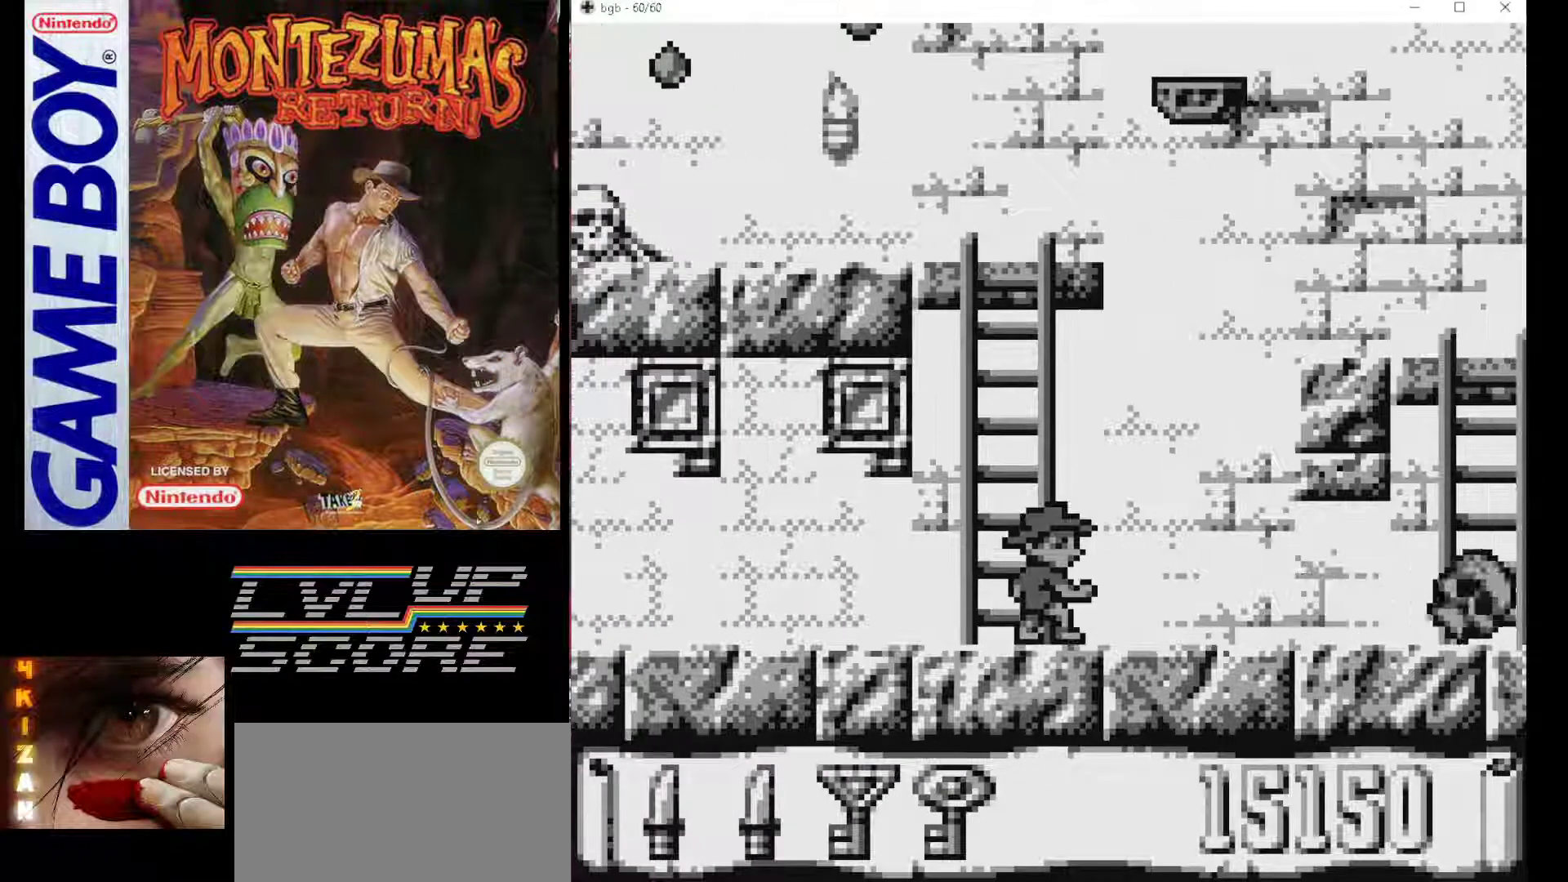
{"buttons": ["DPAD_UP"], "events": [[50, "DPAD_LEFT", "up"], [217, "DPAD_UP", "down"]]}
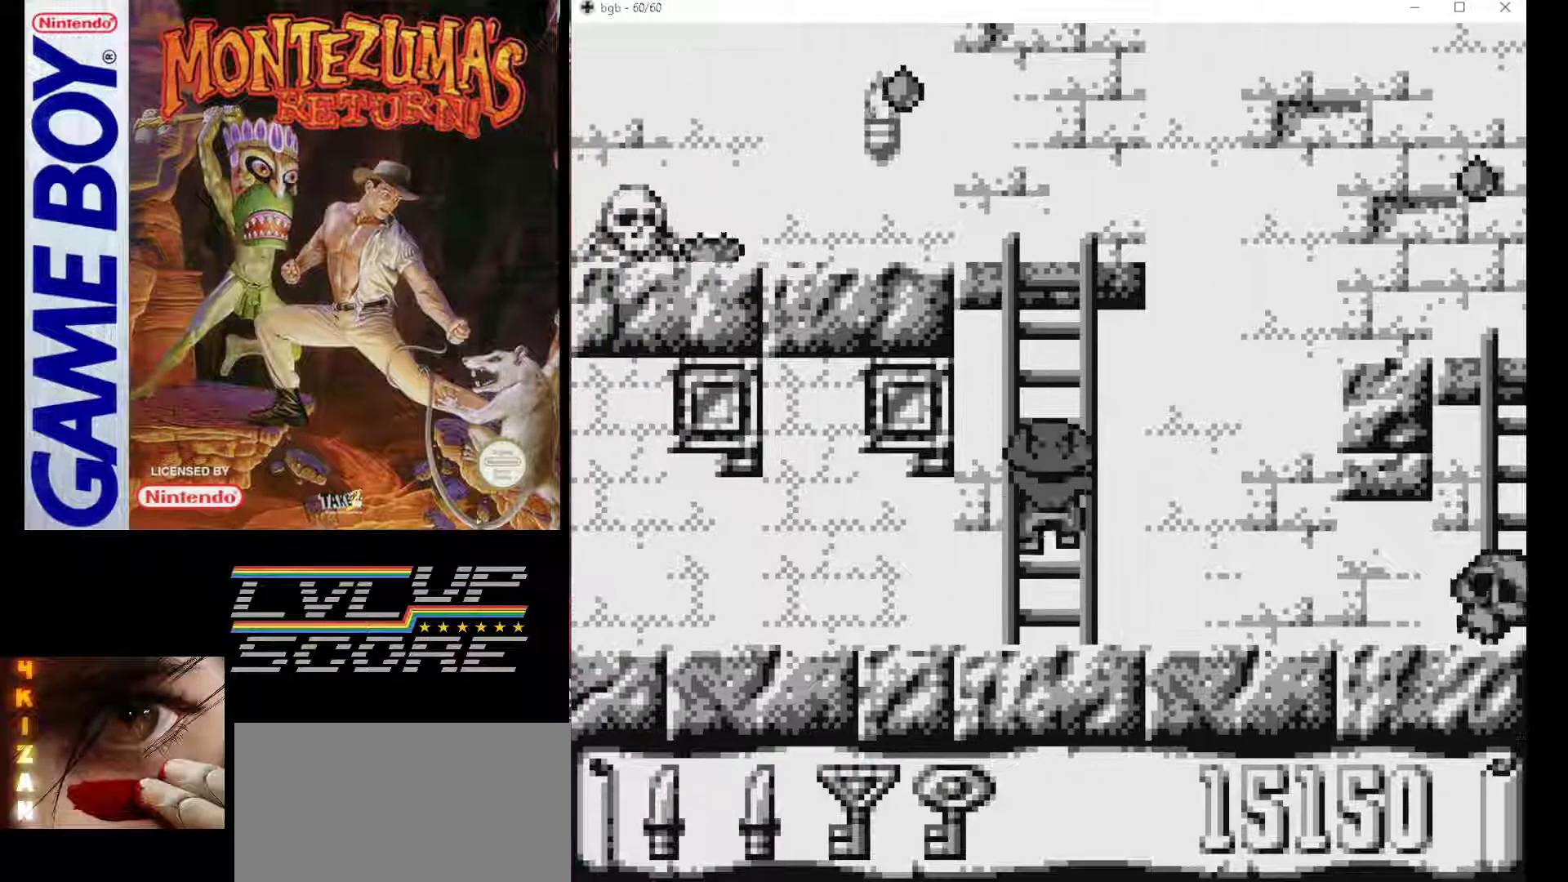
{"buttons": ["DPAD_UP"], "events": []}
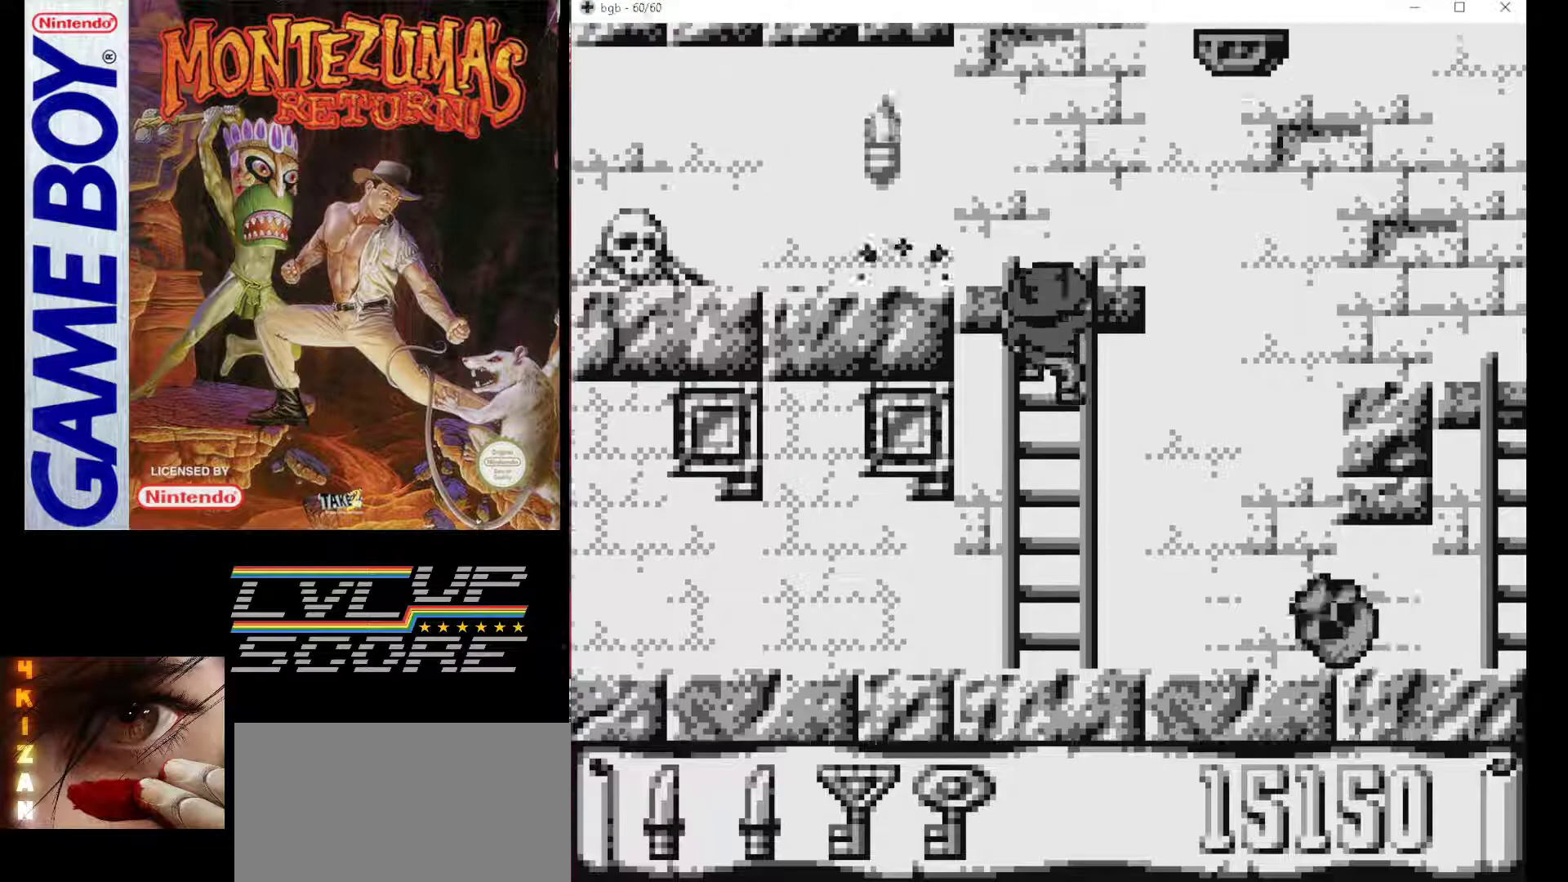
{"buttons": [], "events": [[433, "DPAD_UP", "up"]]}
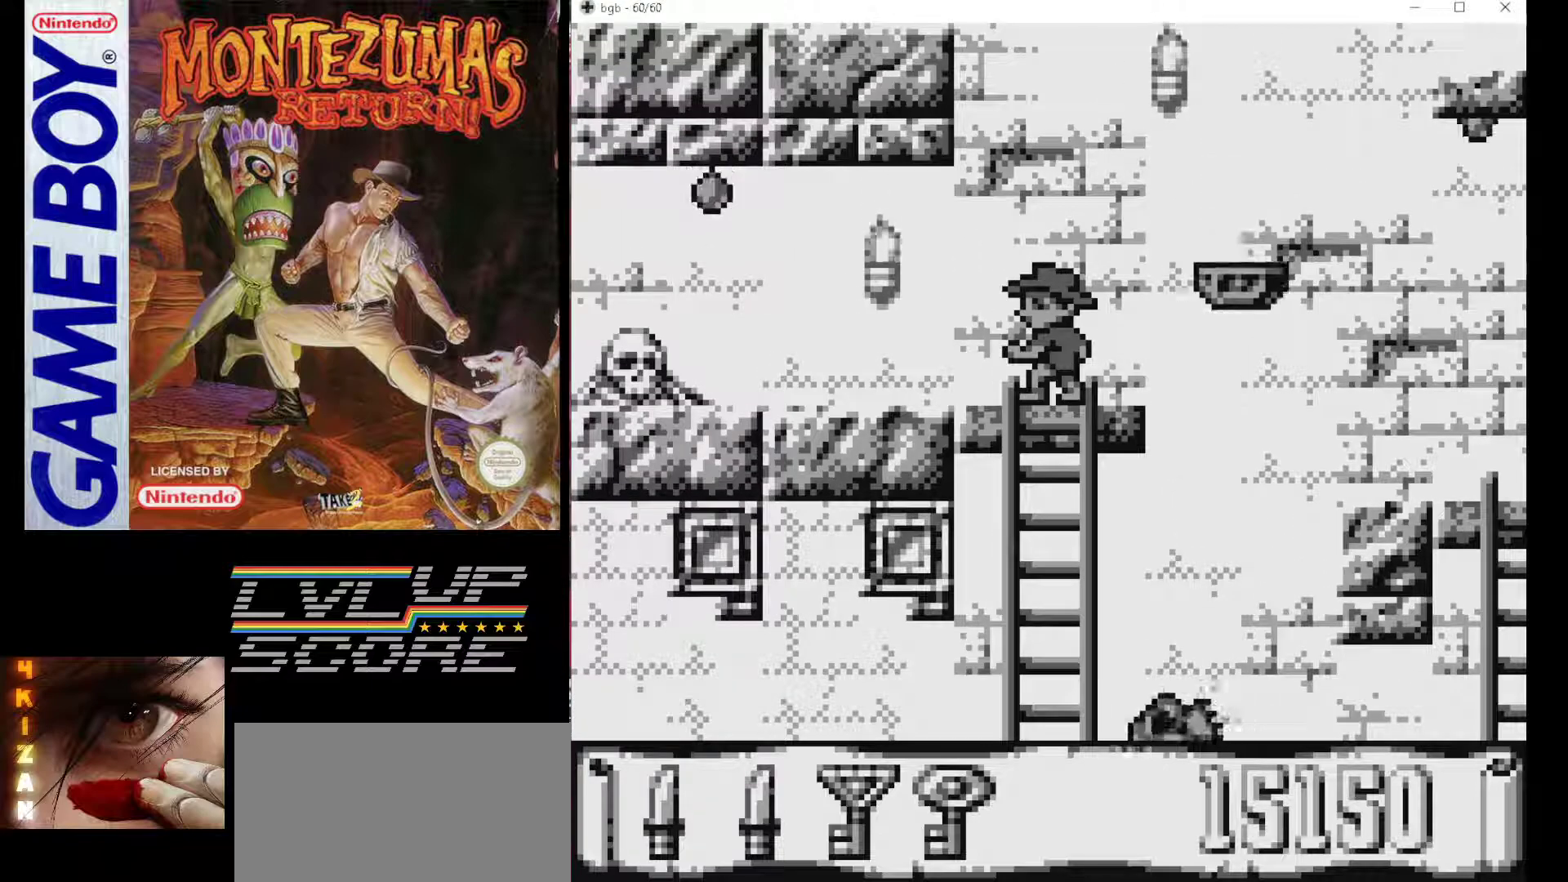
{"buttons": [], "events": [[250, "DPAD_RIGHT", "down"], [450, "DPAD_RIGHT", "up"]]}
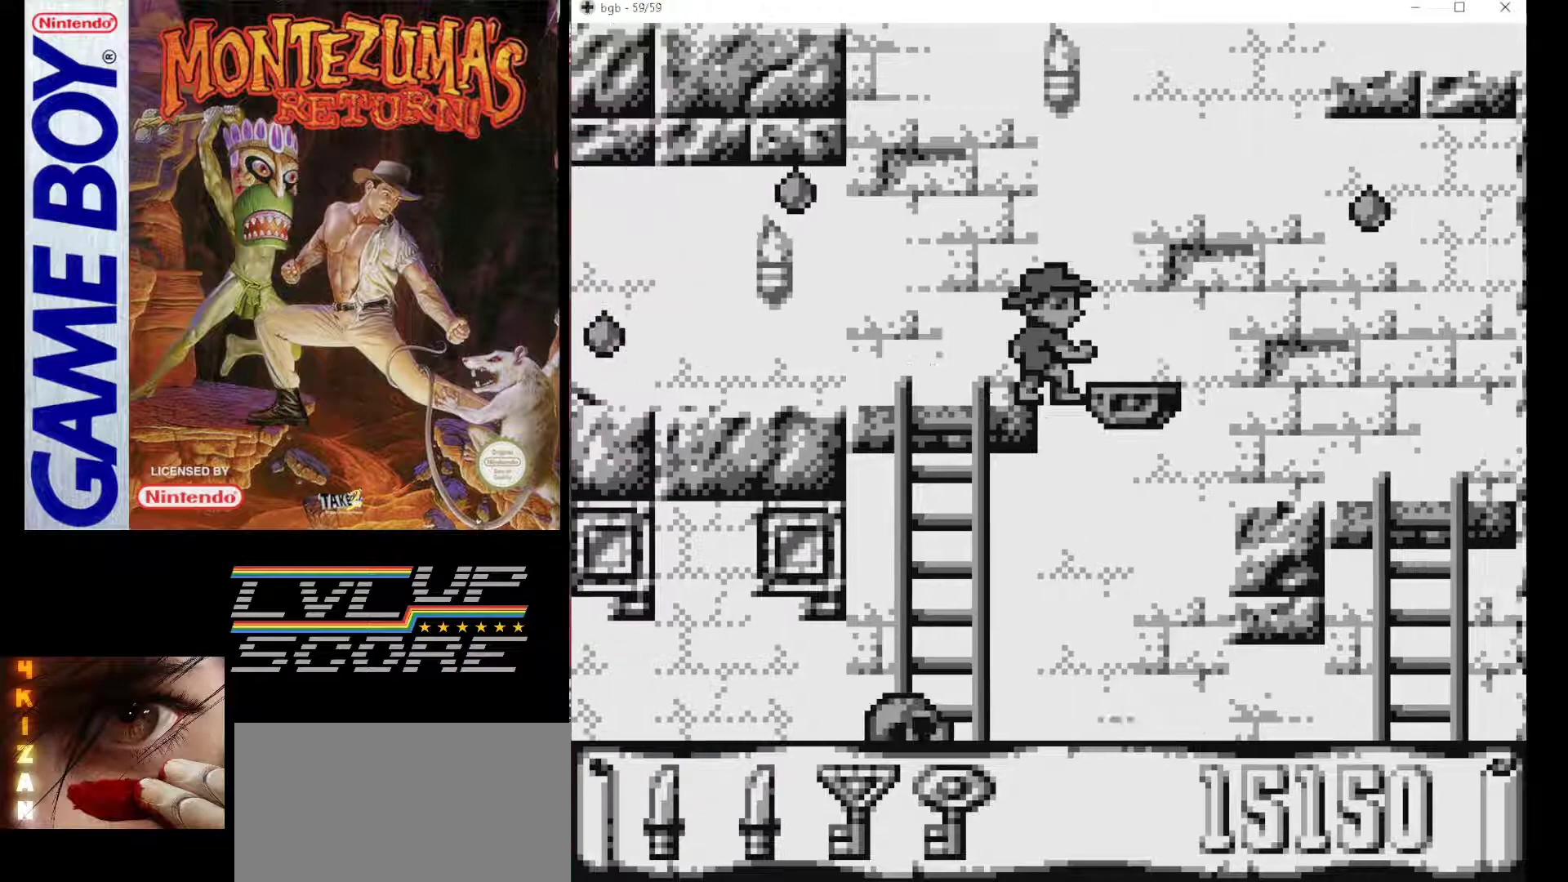
{"buttons": [], "events": [[250, "DPAD_RIGHT", "down"], [450, "DPAD_RIGHT", "up"]]}
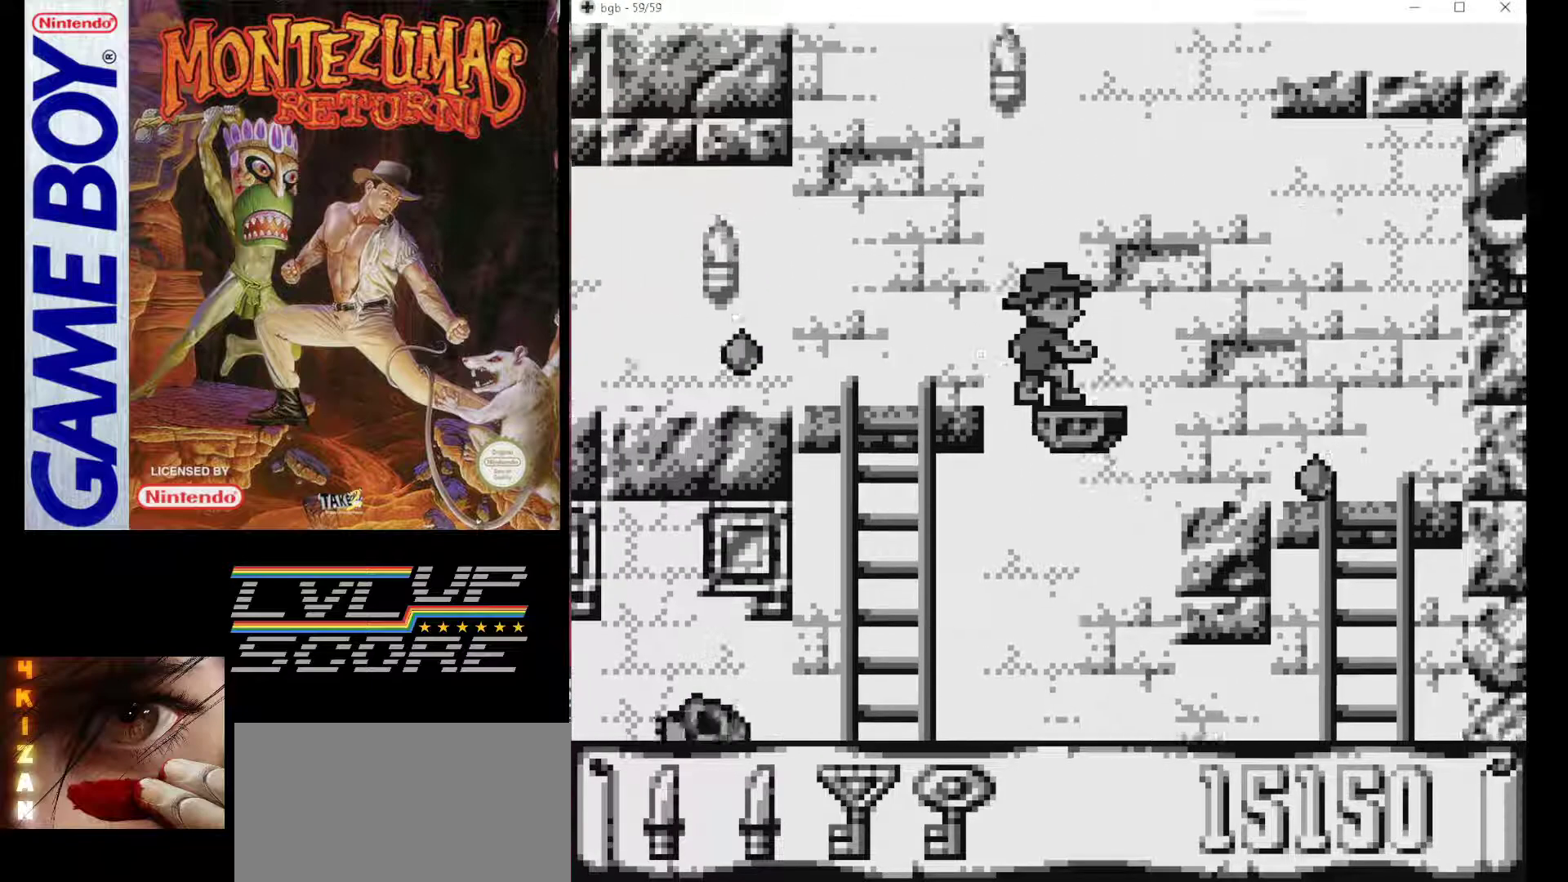
{"buttons": [], "events": []}
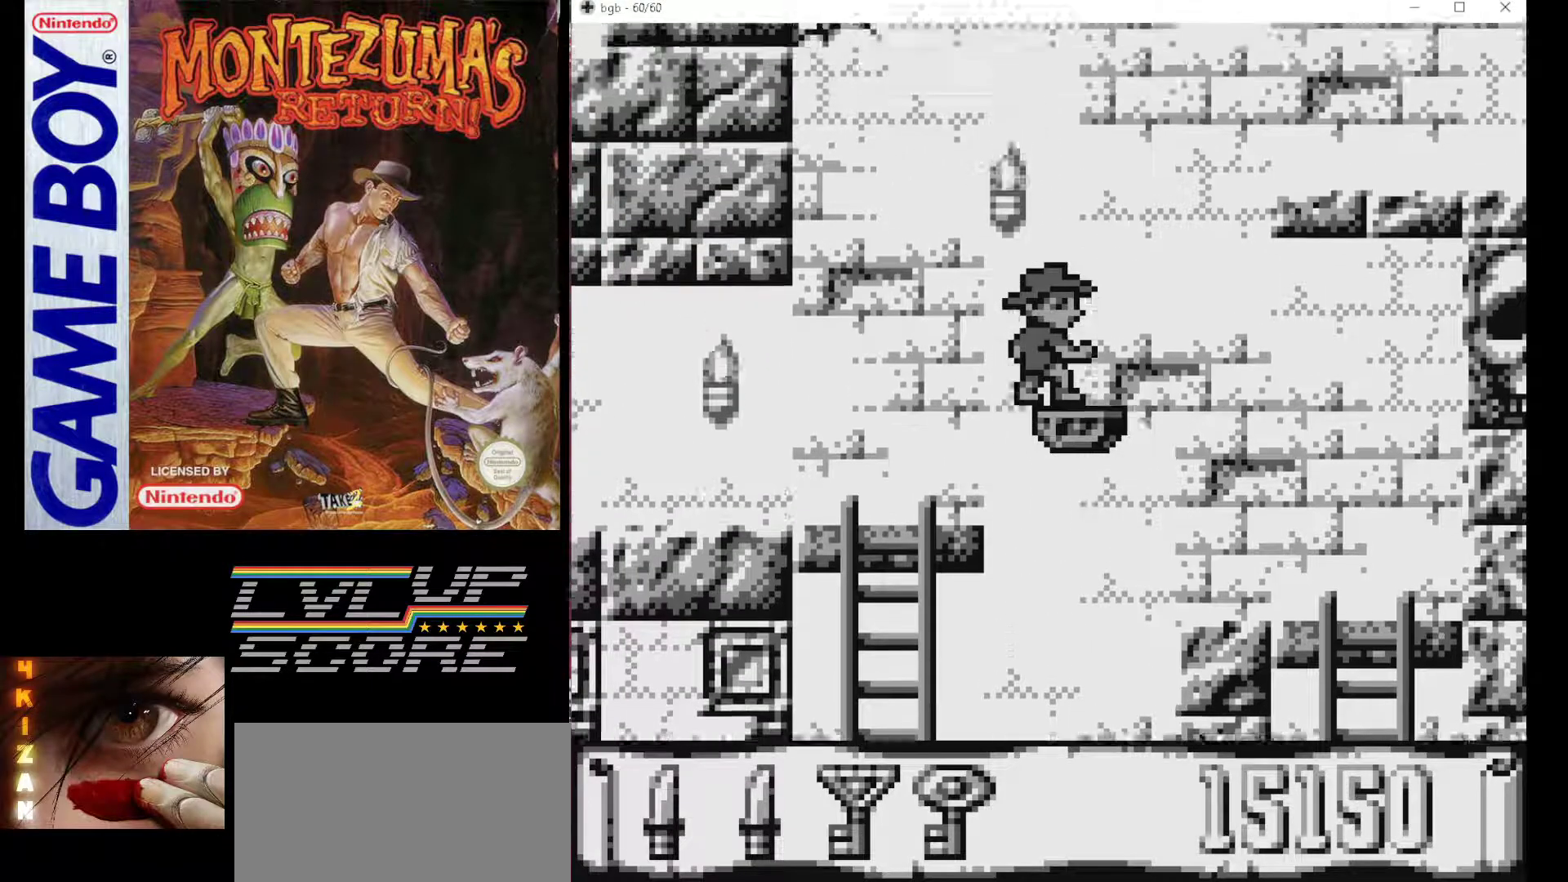
{"buttons": [], "events": []}
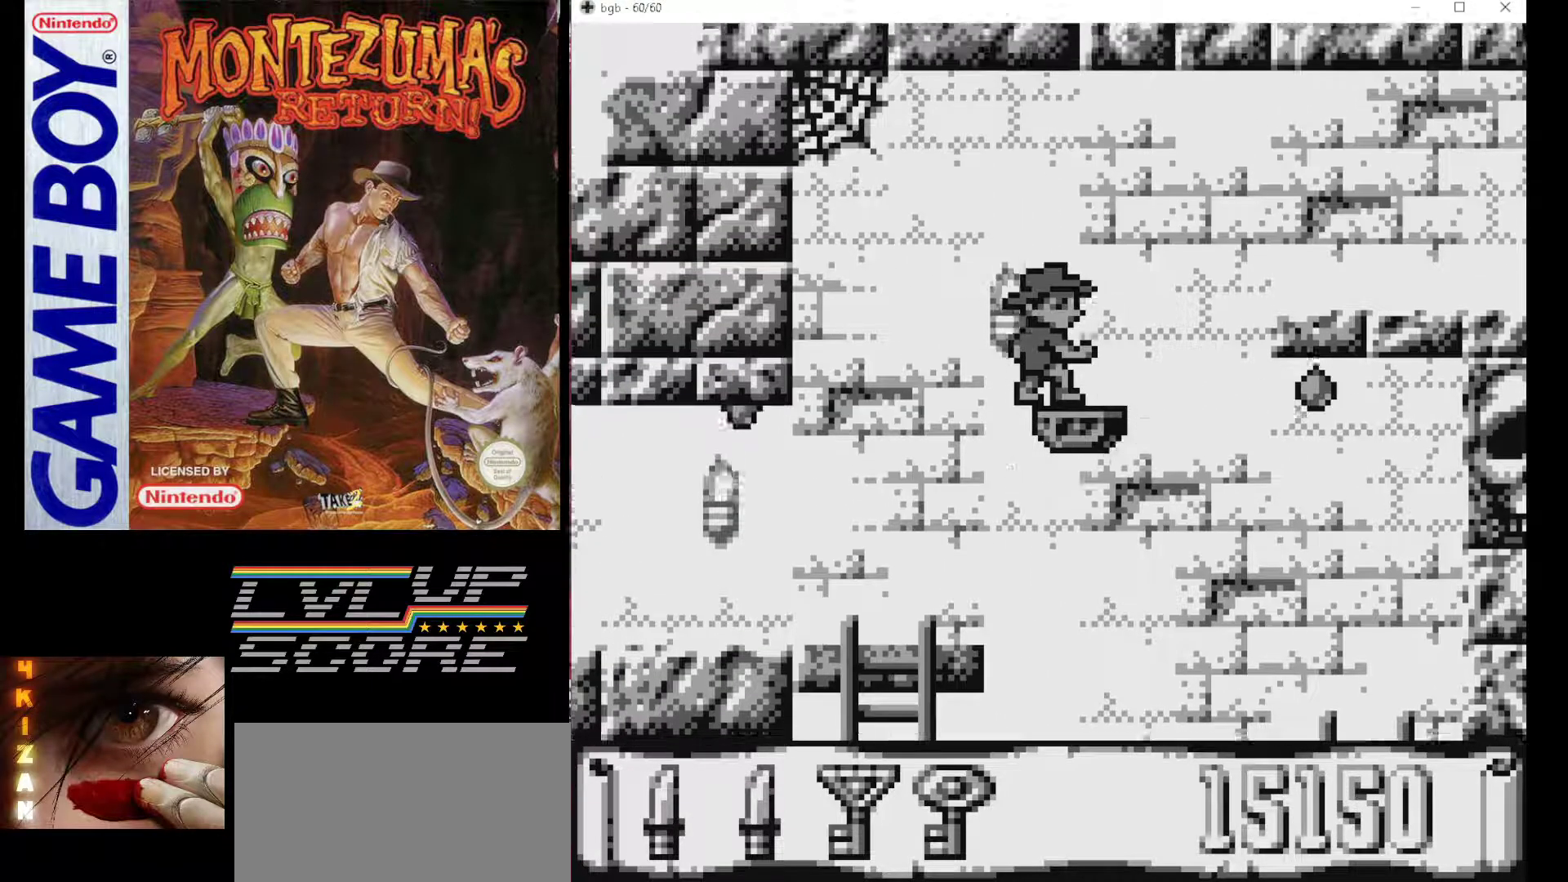
{"buttons": ["B", "DPAD_RIGHT"], "events": [[83, "DPAD_RIGHT", "down"], [183, "B", "down"]]}
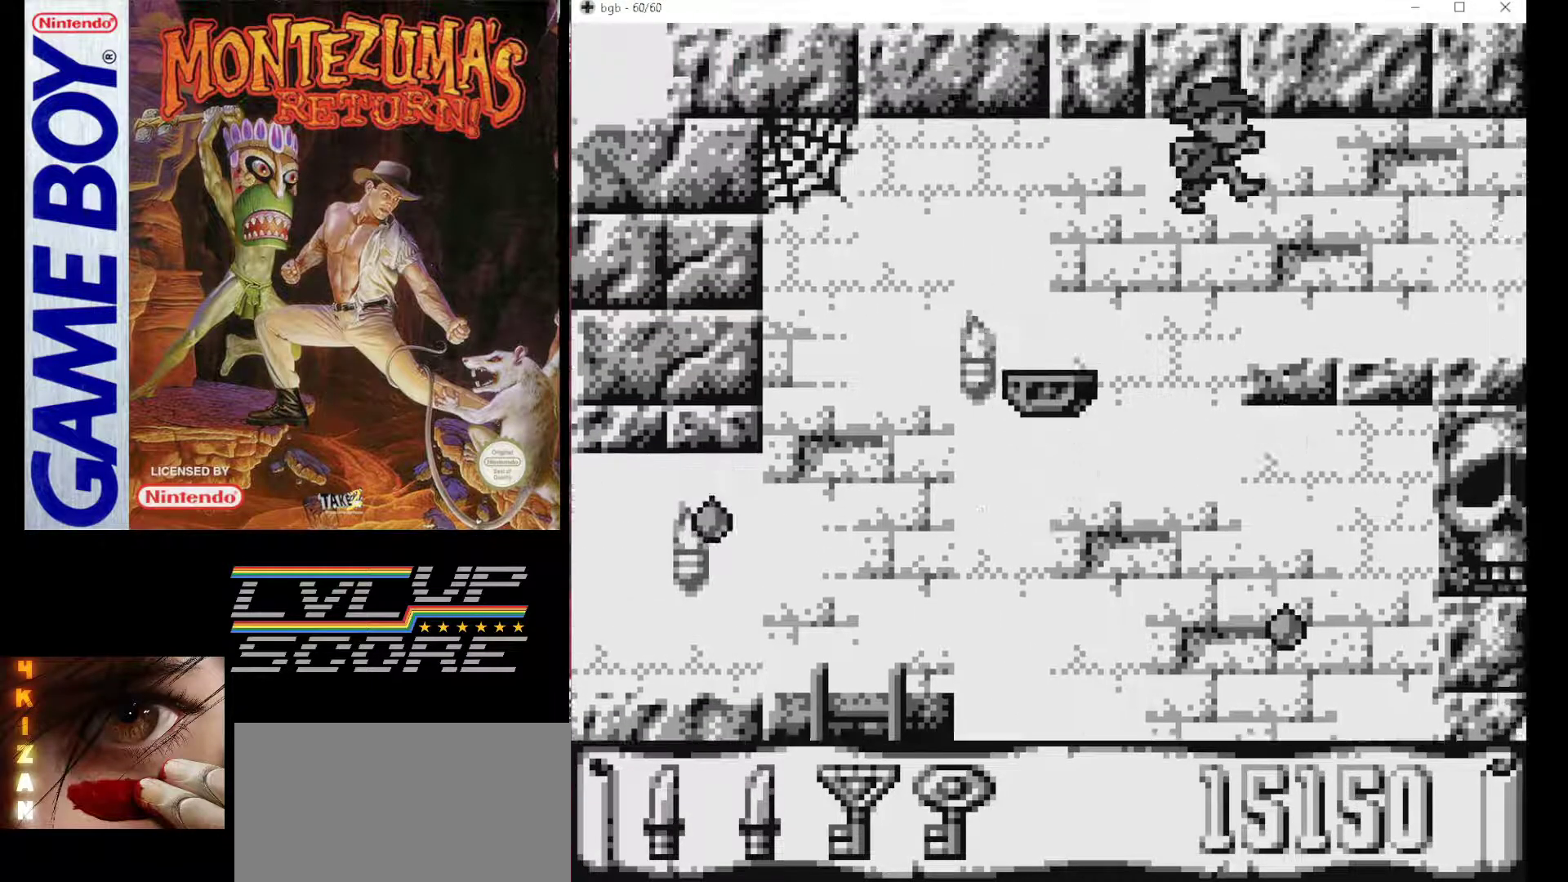
{"buttons": ["DPAD_RIGHT"], "events": [[117, "B", "up"]]}
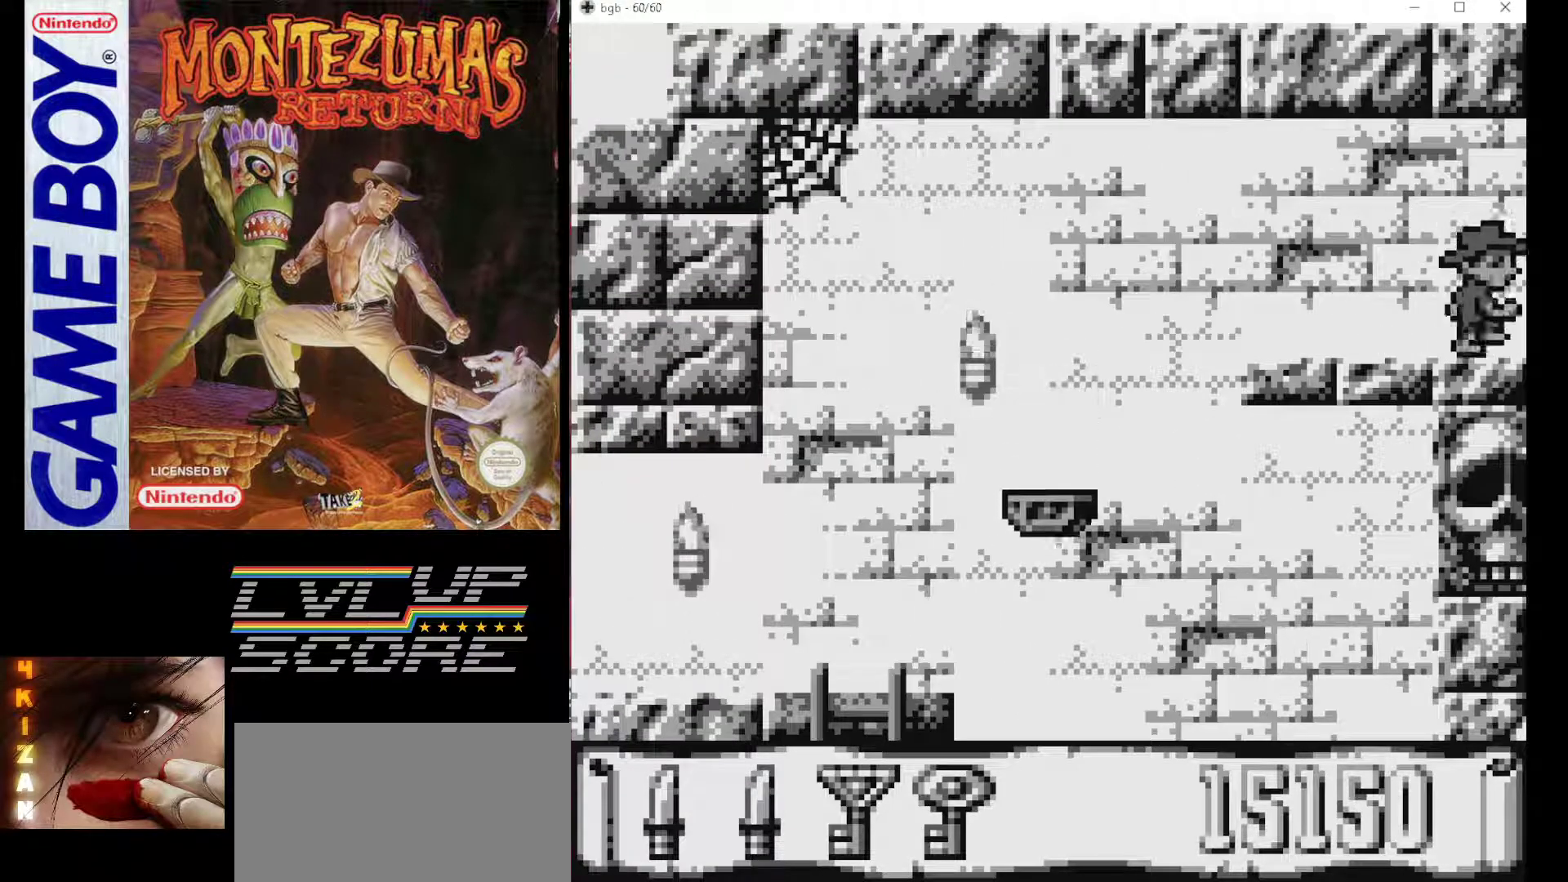
{"buttons": [], "events": [[317, "DPAD_RIGHT", "up"]]}
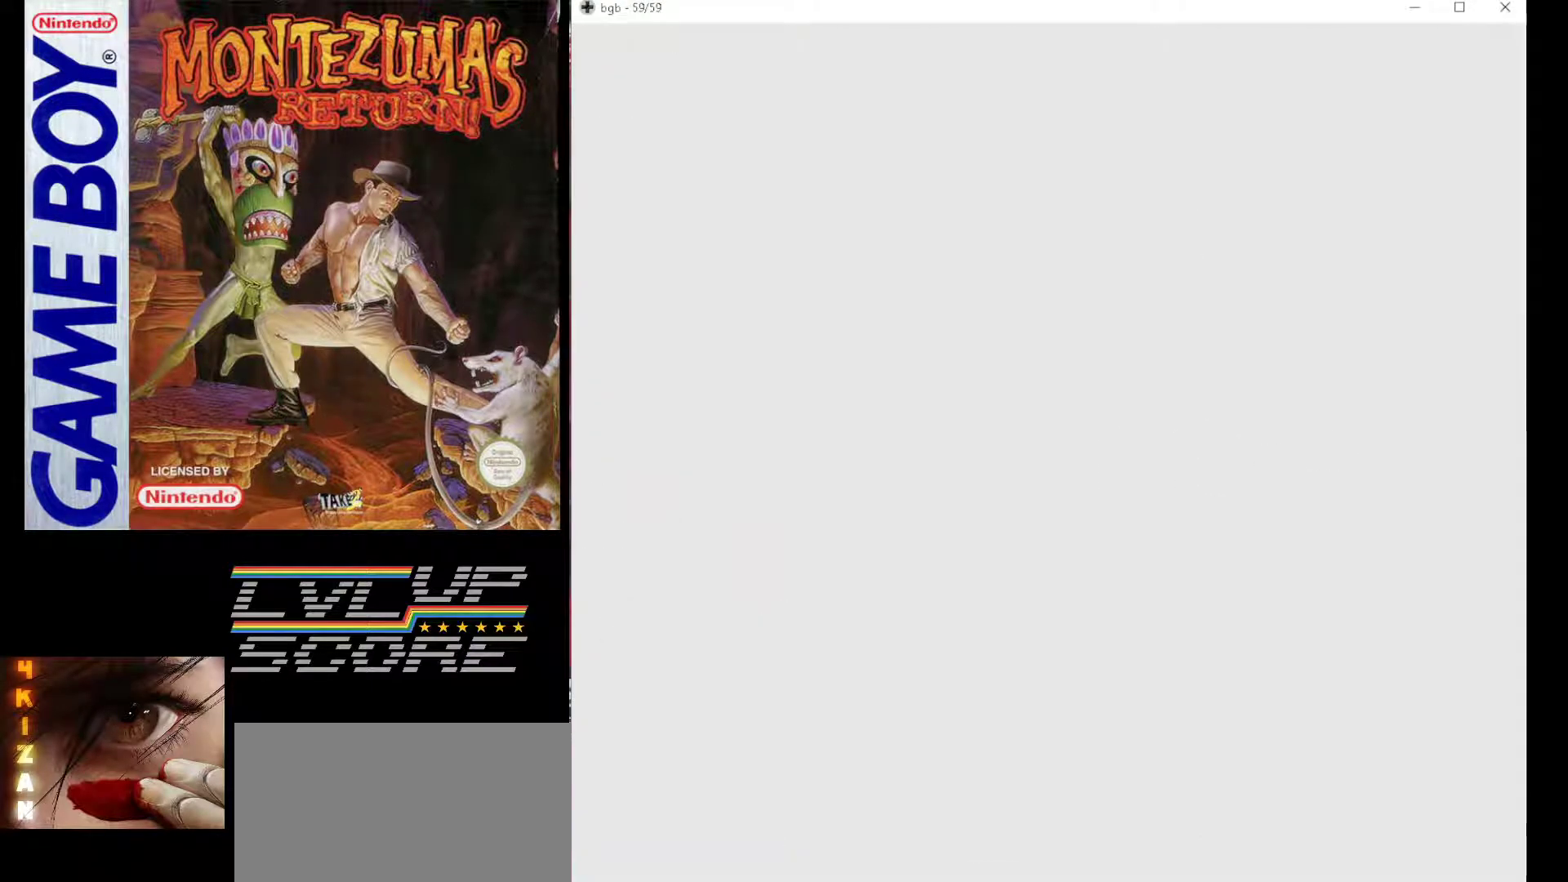
{"buttons": [], "events": []}
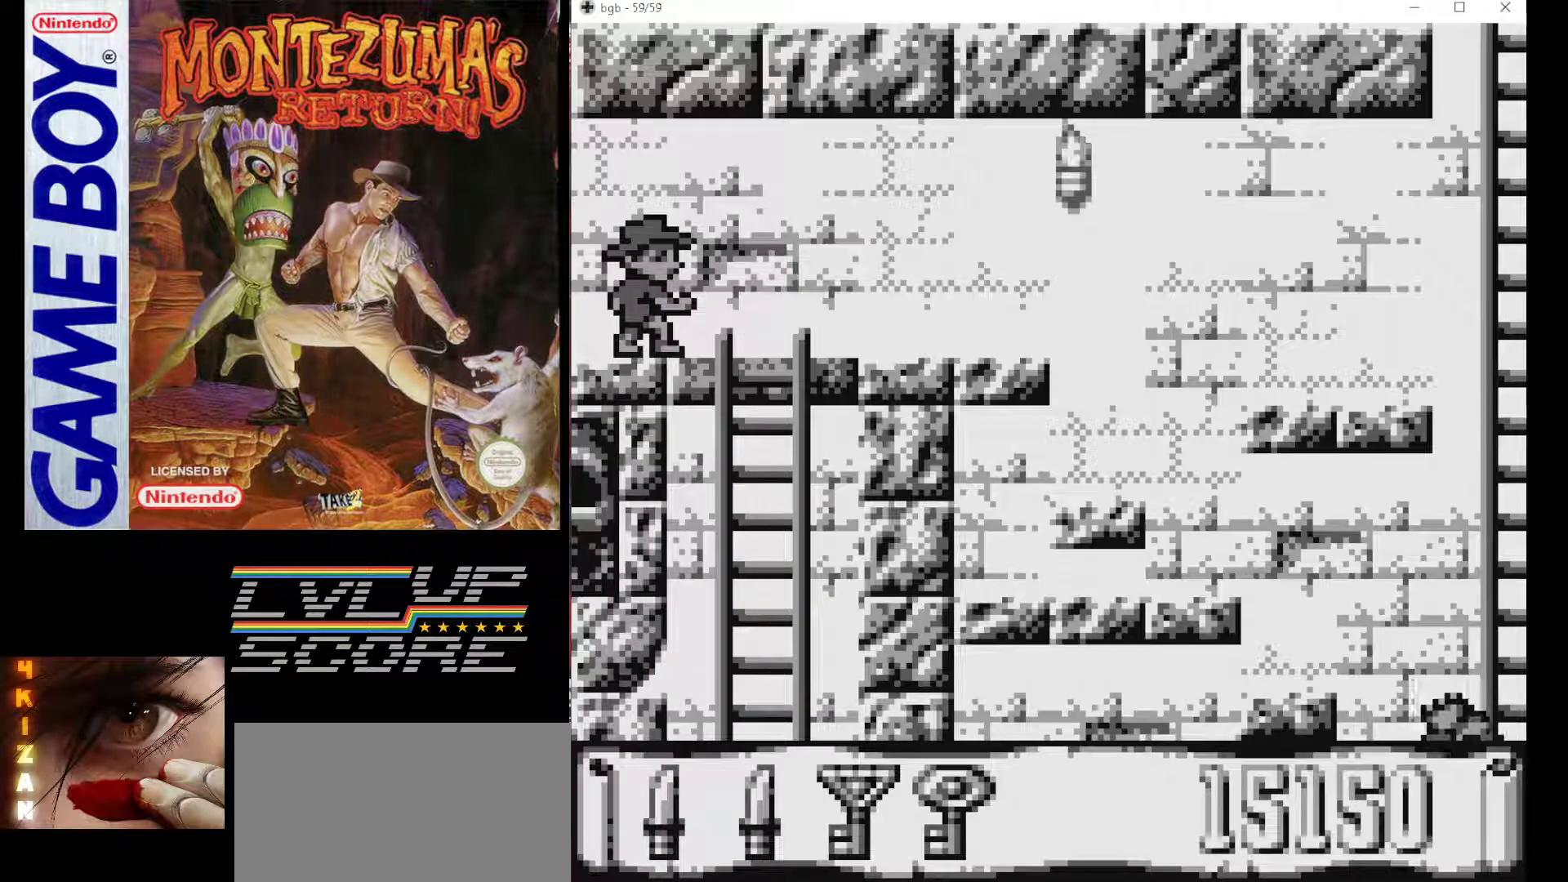
{"buttons": ["DPAD_RIGHT"], "events": [[83, "DPAD_RIGHT", "down"]]}
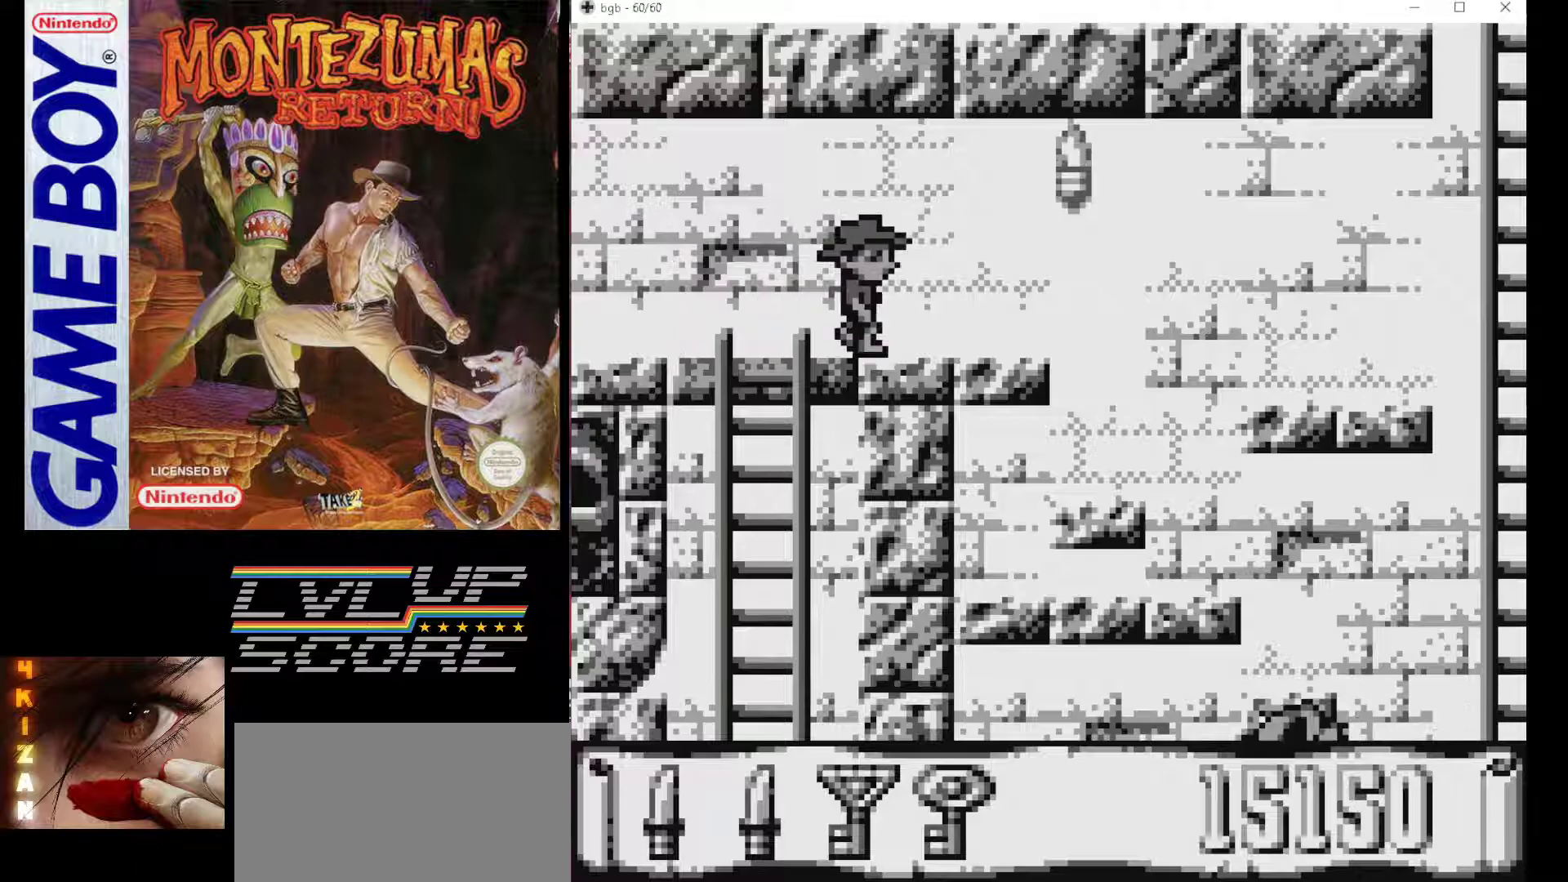
{"buttons": ["B", "DPAD_RIGHT"], "events": [[250, "B", "down"]]}
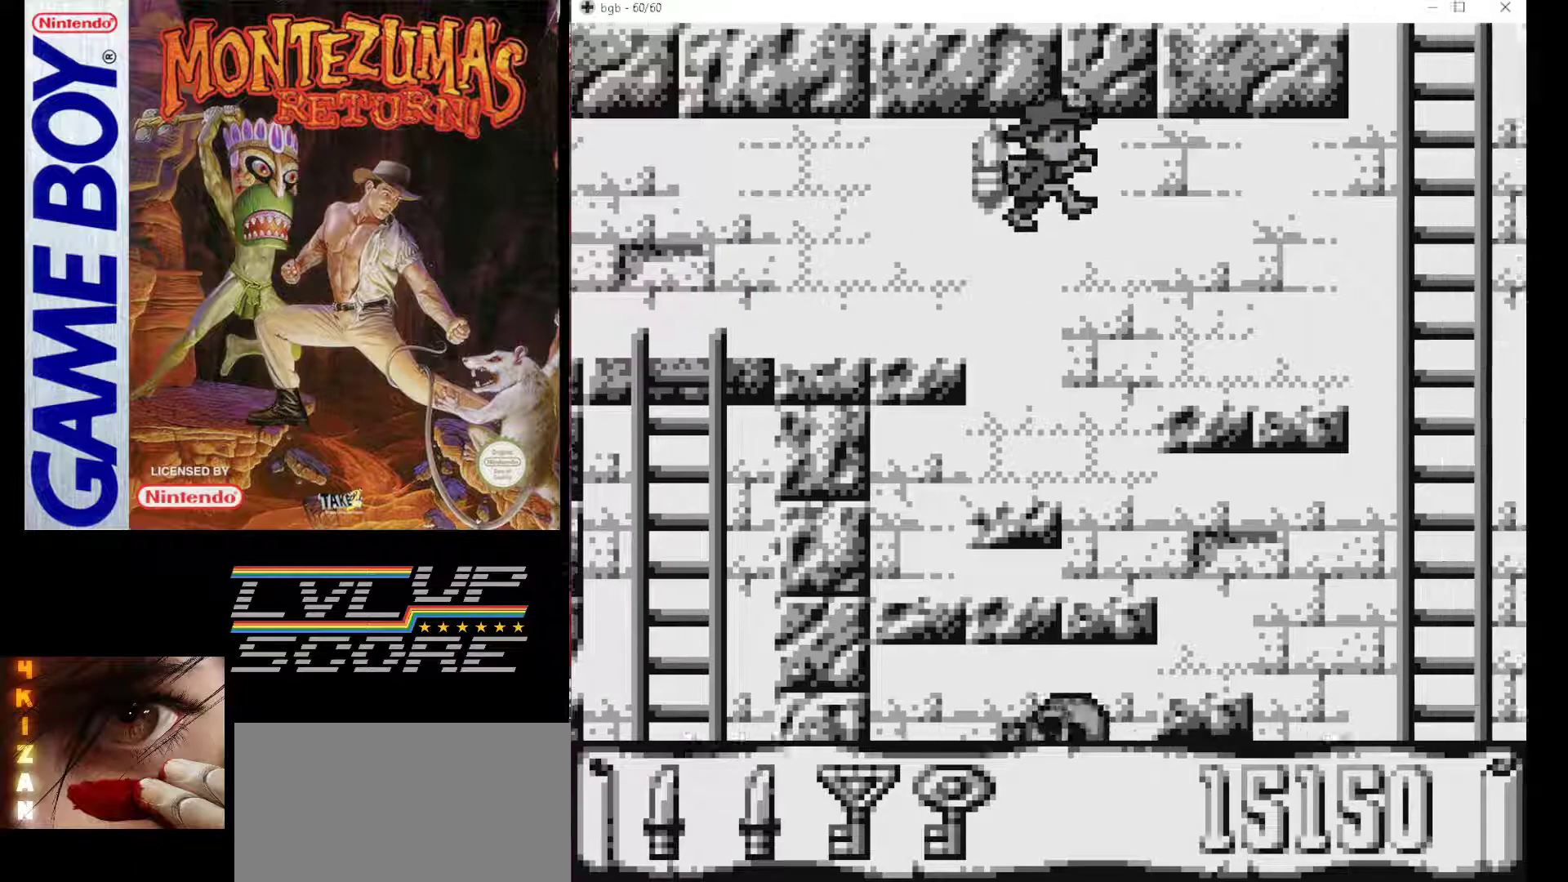
{"buttons": [], "events": [[233, "B", "up"], [333, "DPAD_RIGHT", "up"]]}
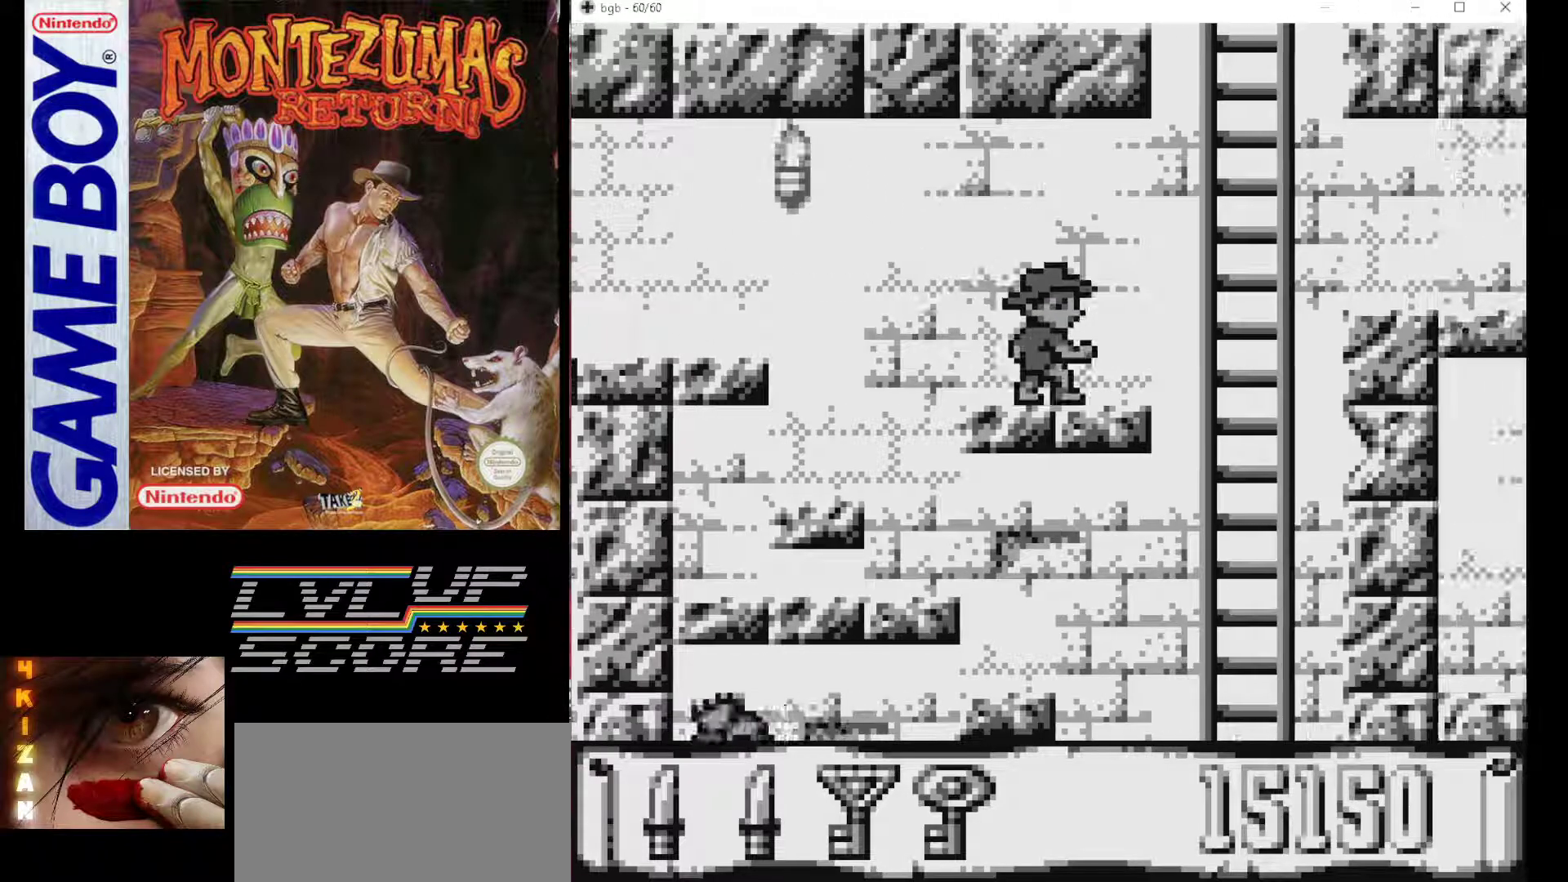
{"buttons": [], "events": []}
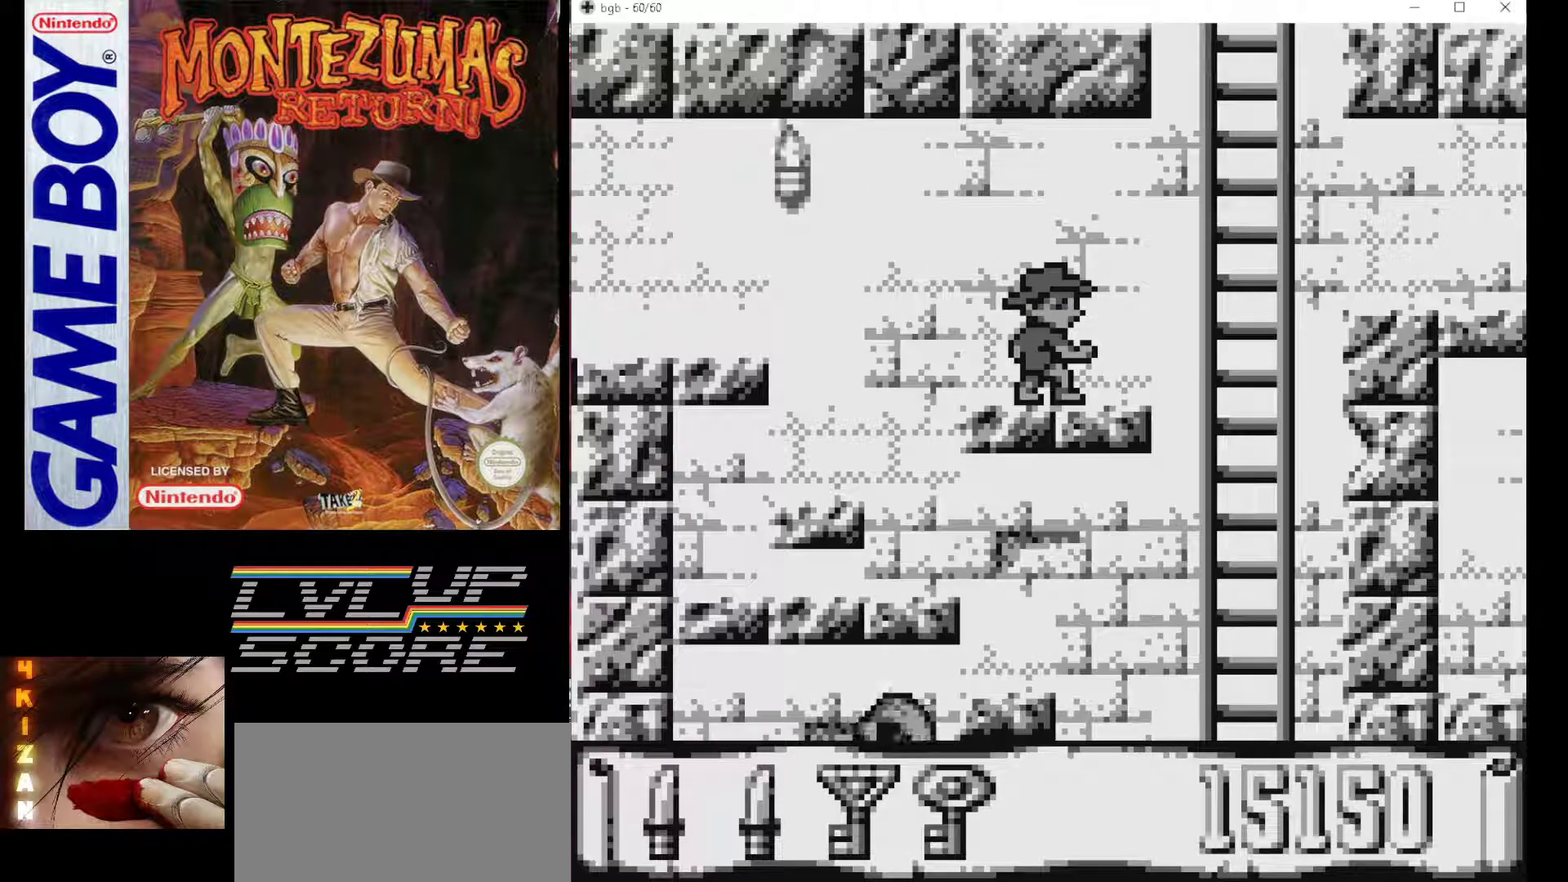
{"buttons": ["DPAD_LEFT"], "events": [[300, "DPAD_LEFT", "down"]]}
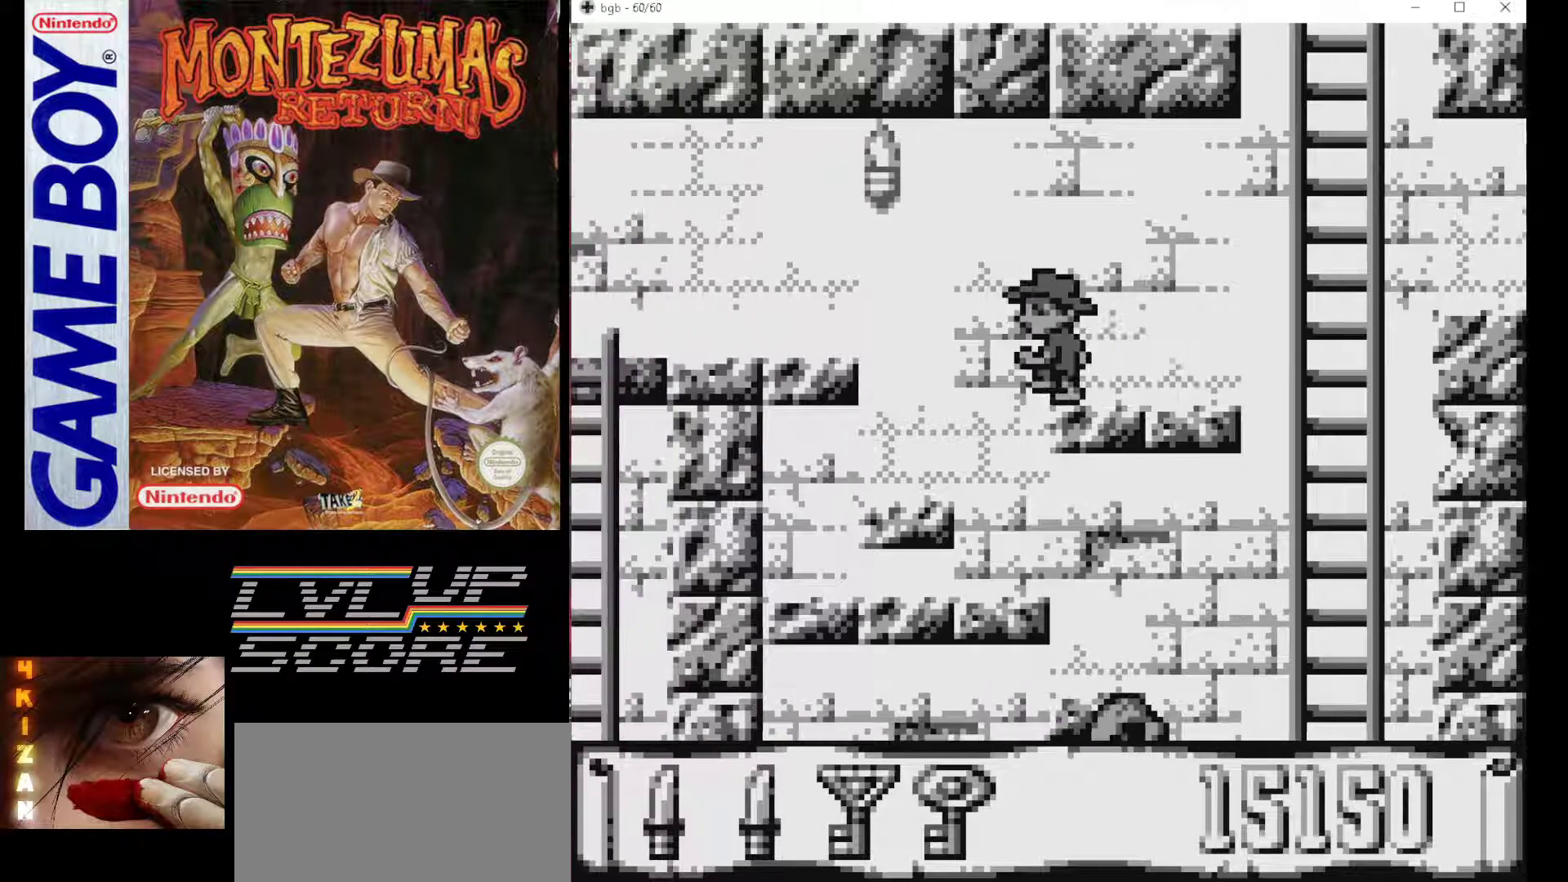
{"buttons": [], "events": [[300, "DPAD_LEFT", "up"]]}
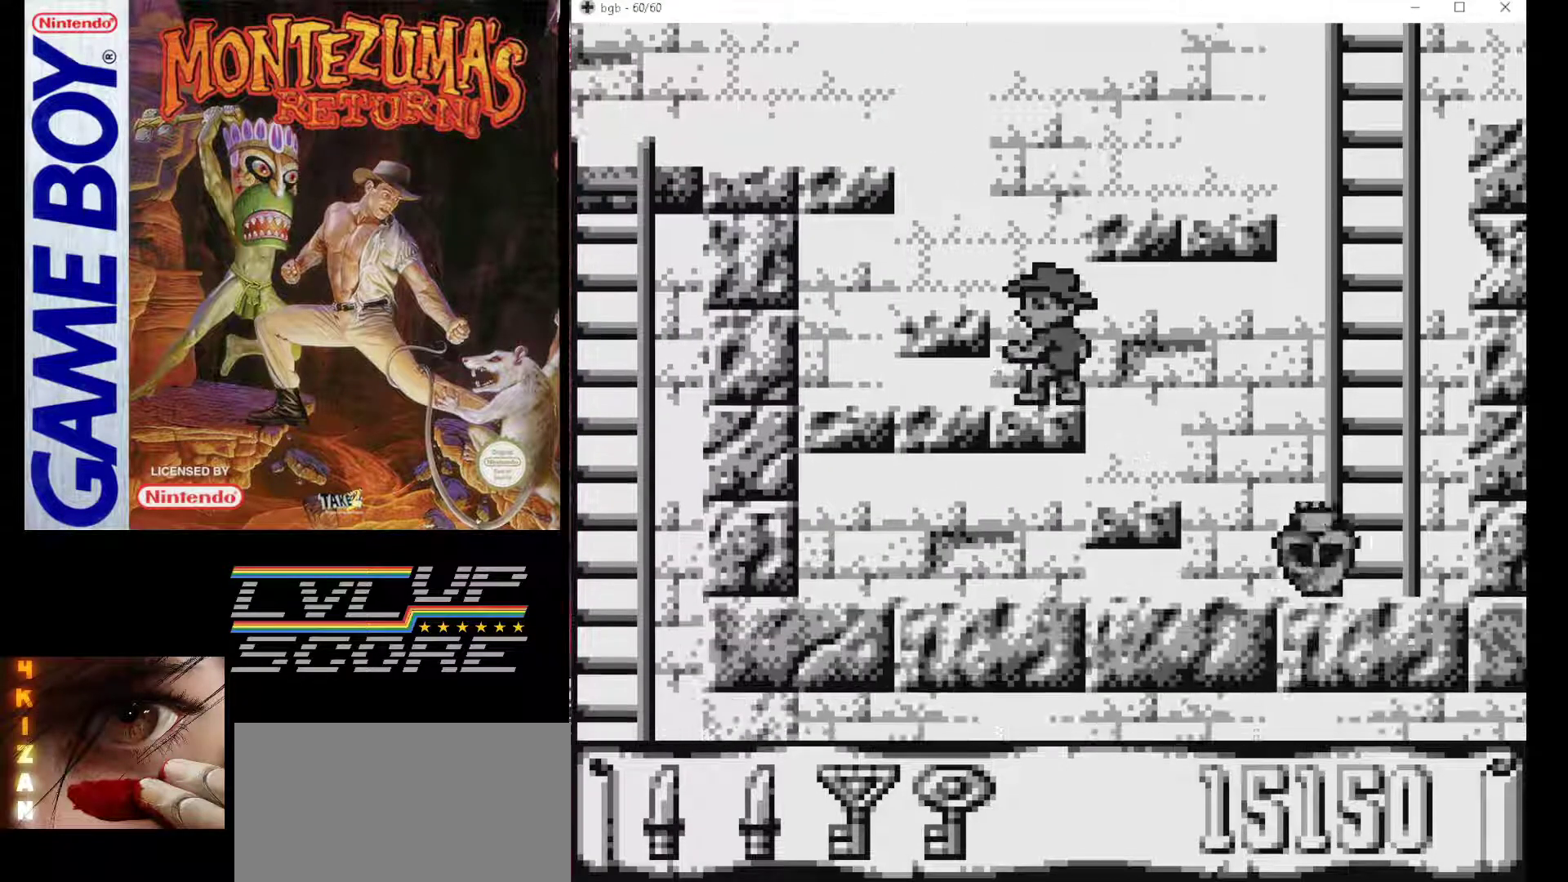
{"buttons": ["DPAD_RIGHT"], "events": [[333, "DPAD_RIGHT", "down"]]}
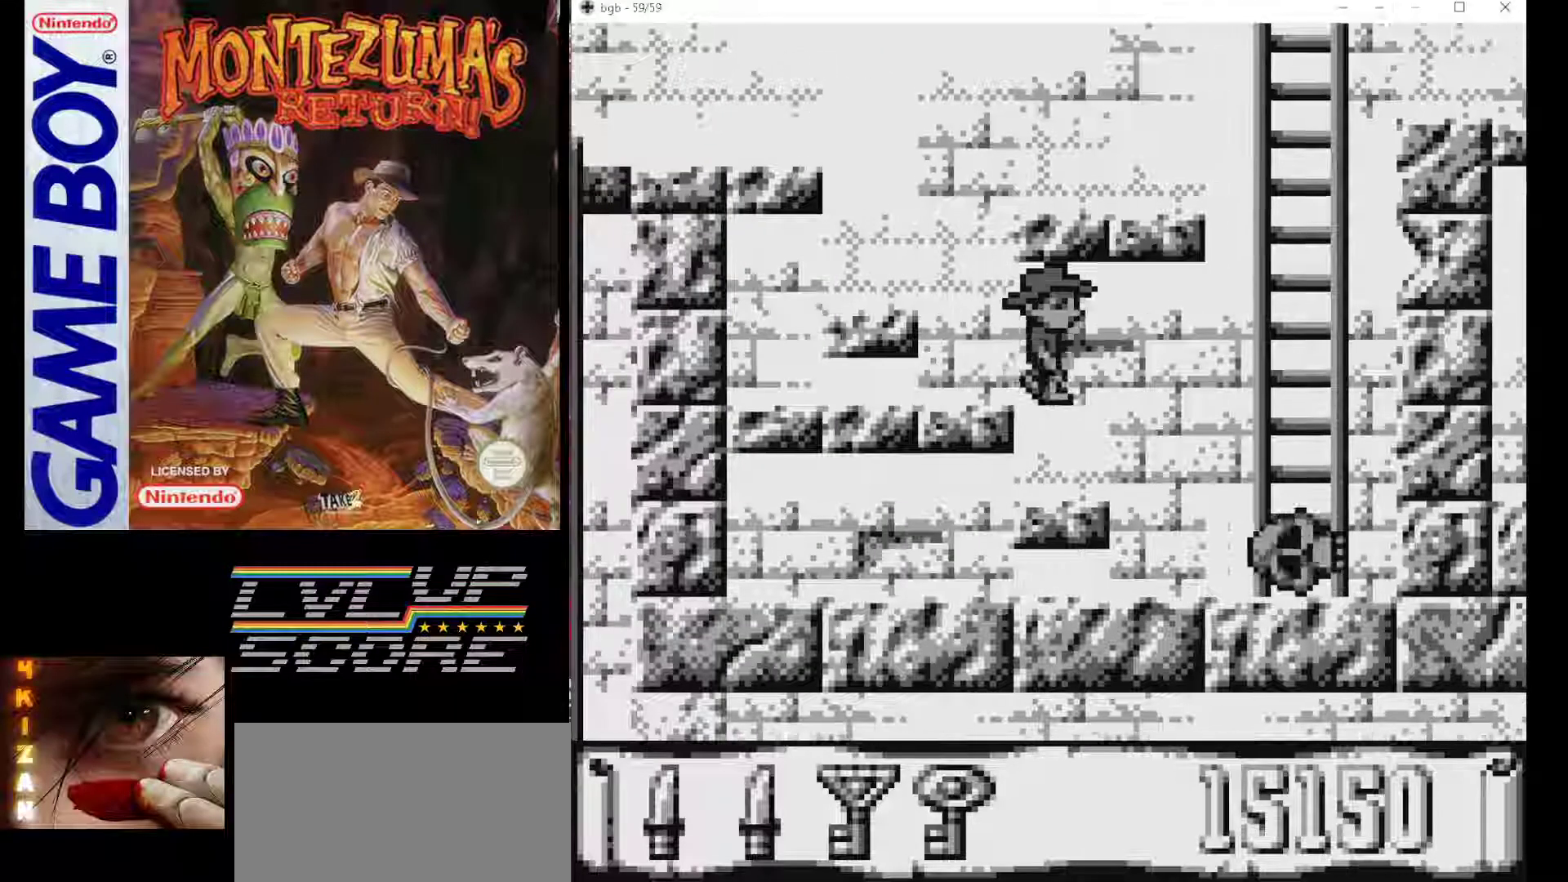
{"buttons": [], "events": [[117, "DPAD_RIGHT", "up"]]}
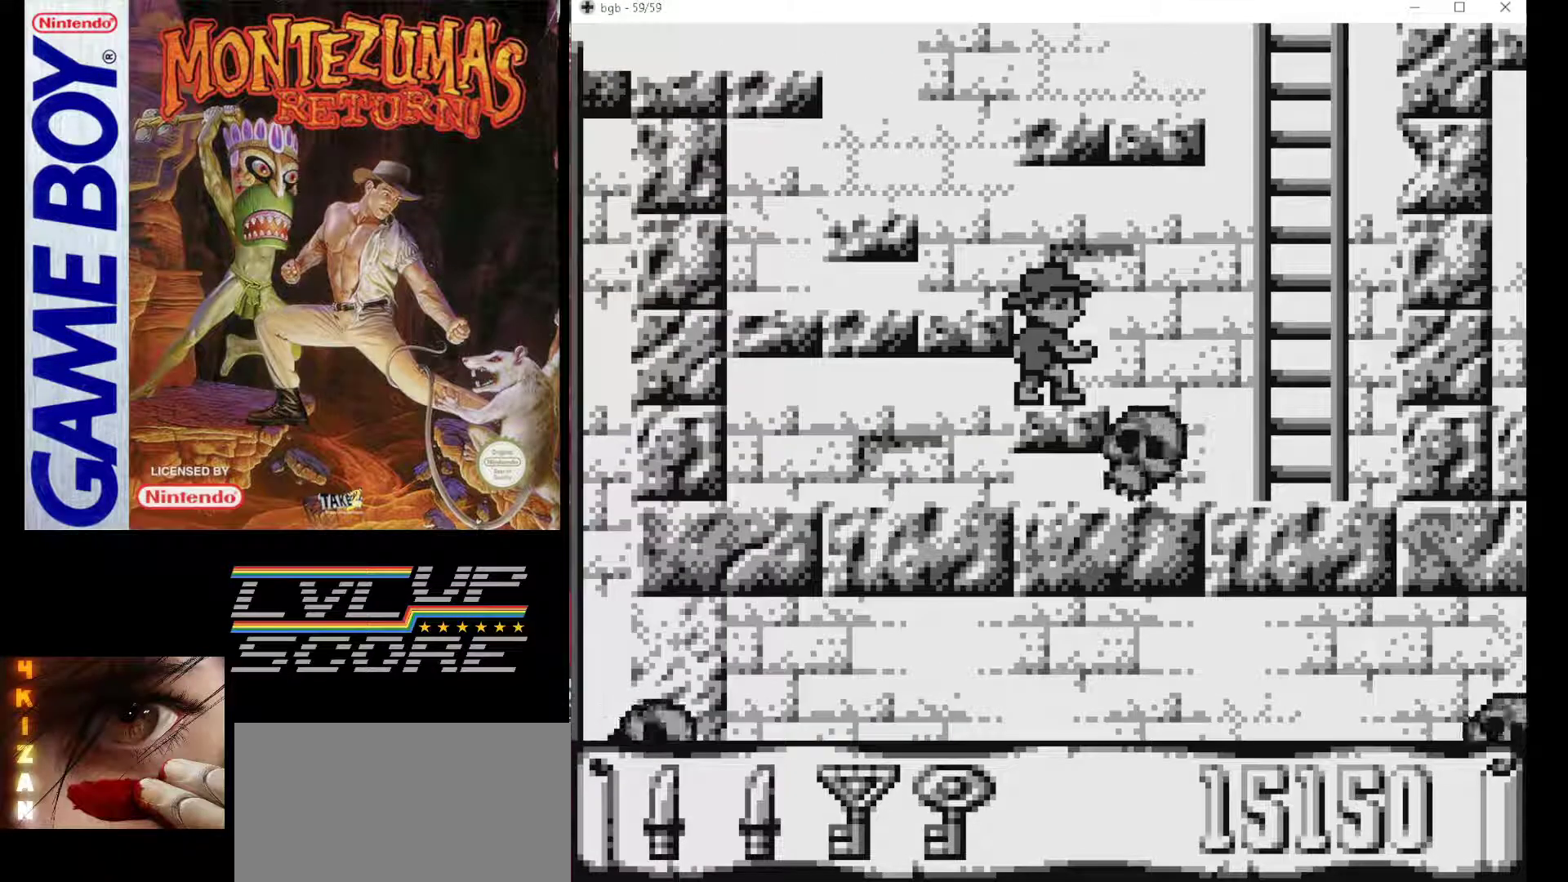
{"buttons": ["DPAD_RIGHT"], "events": [[417, "DPAD_RIGHT", "down"]]}
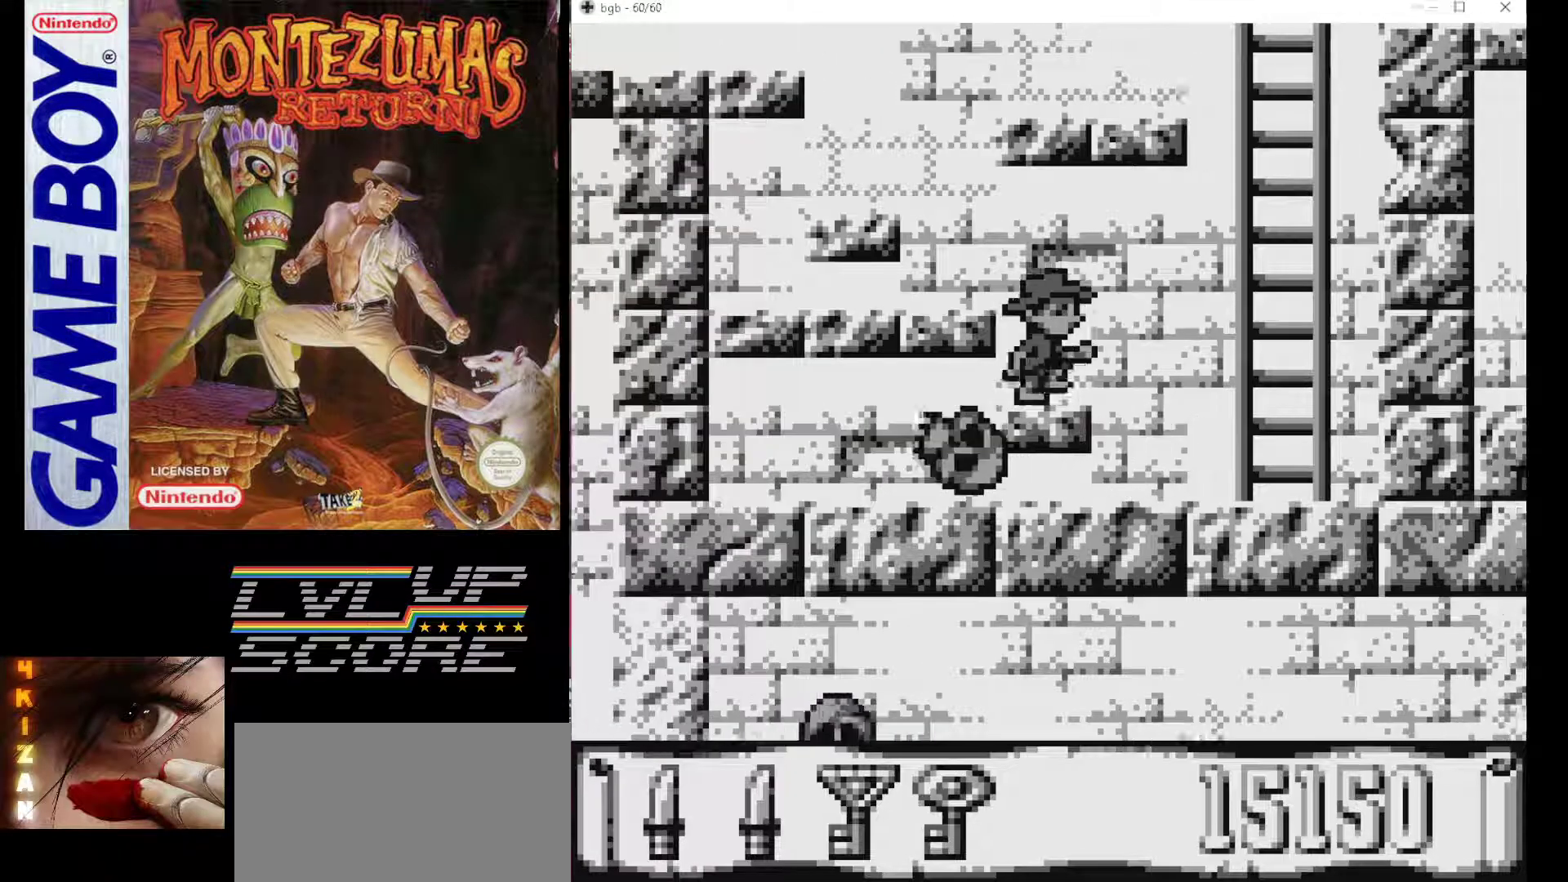
{"buttons": ["DPAD_RIGHT"], "events": []}
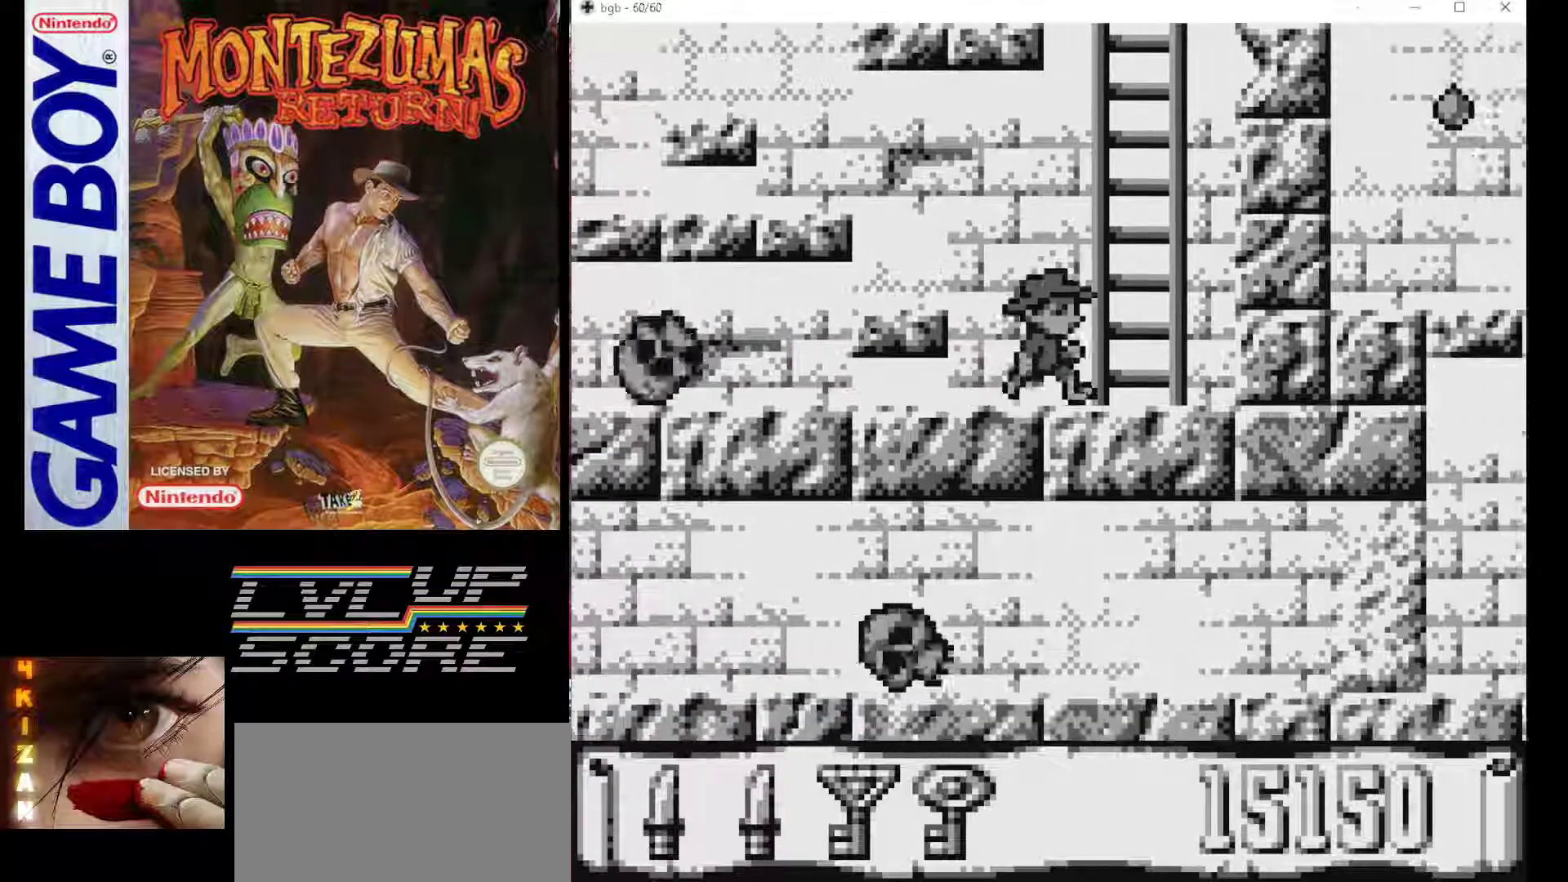
{"buttons": ["DPAD_UP"], "events": [[117, "DPAD_UP", "down"], [183, "DPAD_RIGHT", "up"]]}
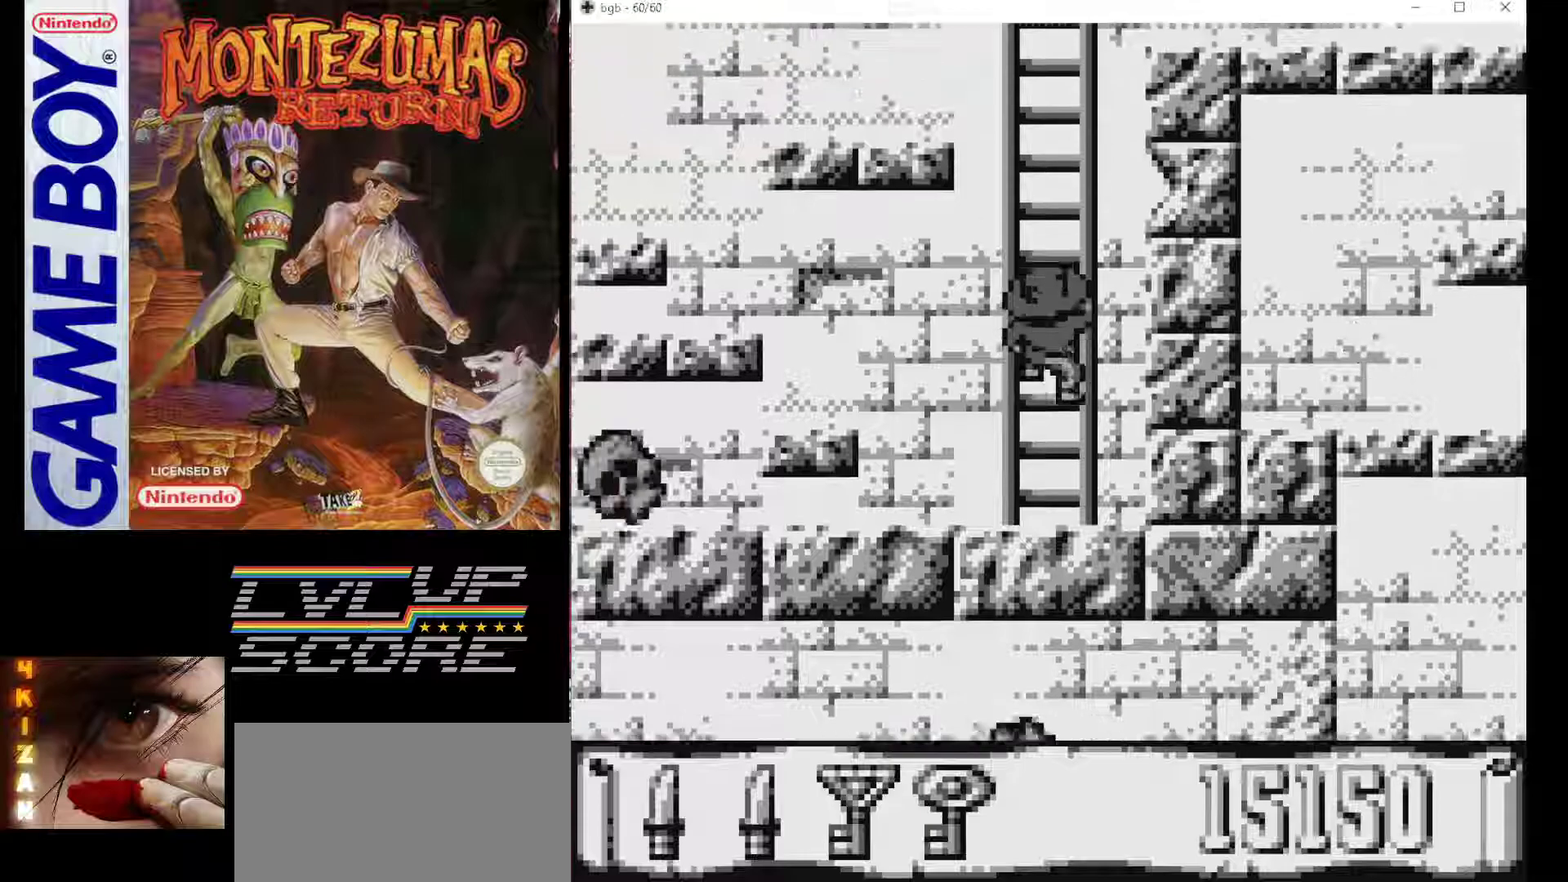
{"buttons": ["DPAD_UP"], "events": []}
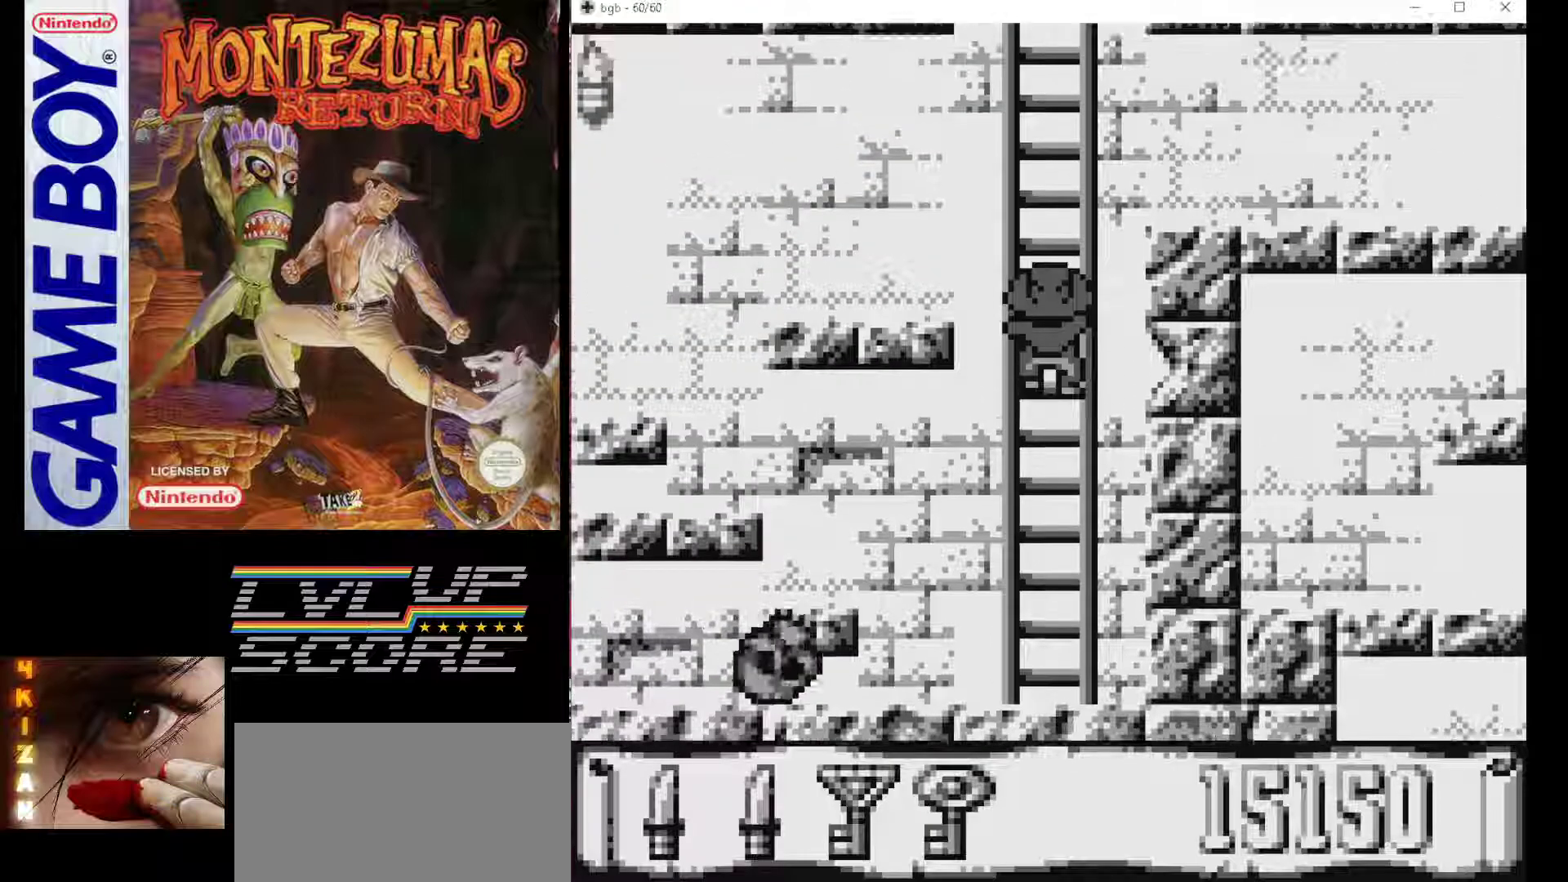
{"buttons": ["DPAD_UP"], "events": []}
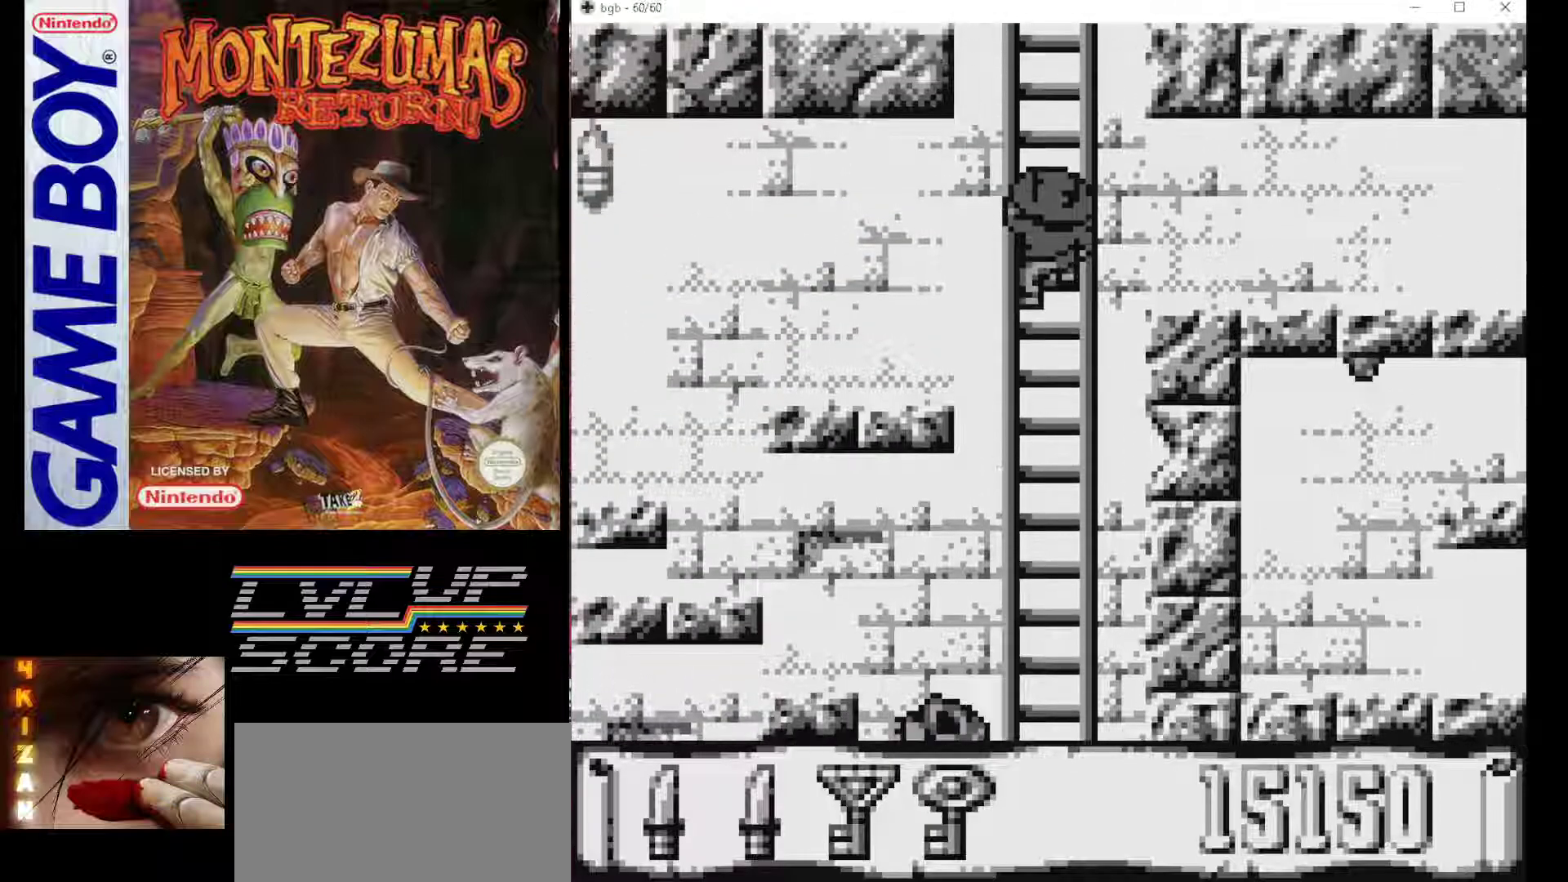
{"buttons": ["DPAD_UP"], "events": []}